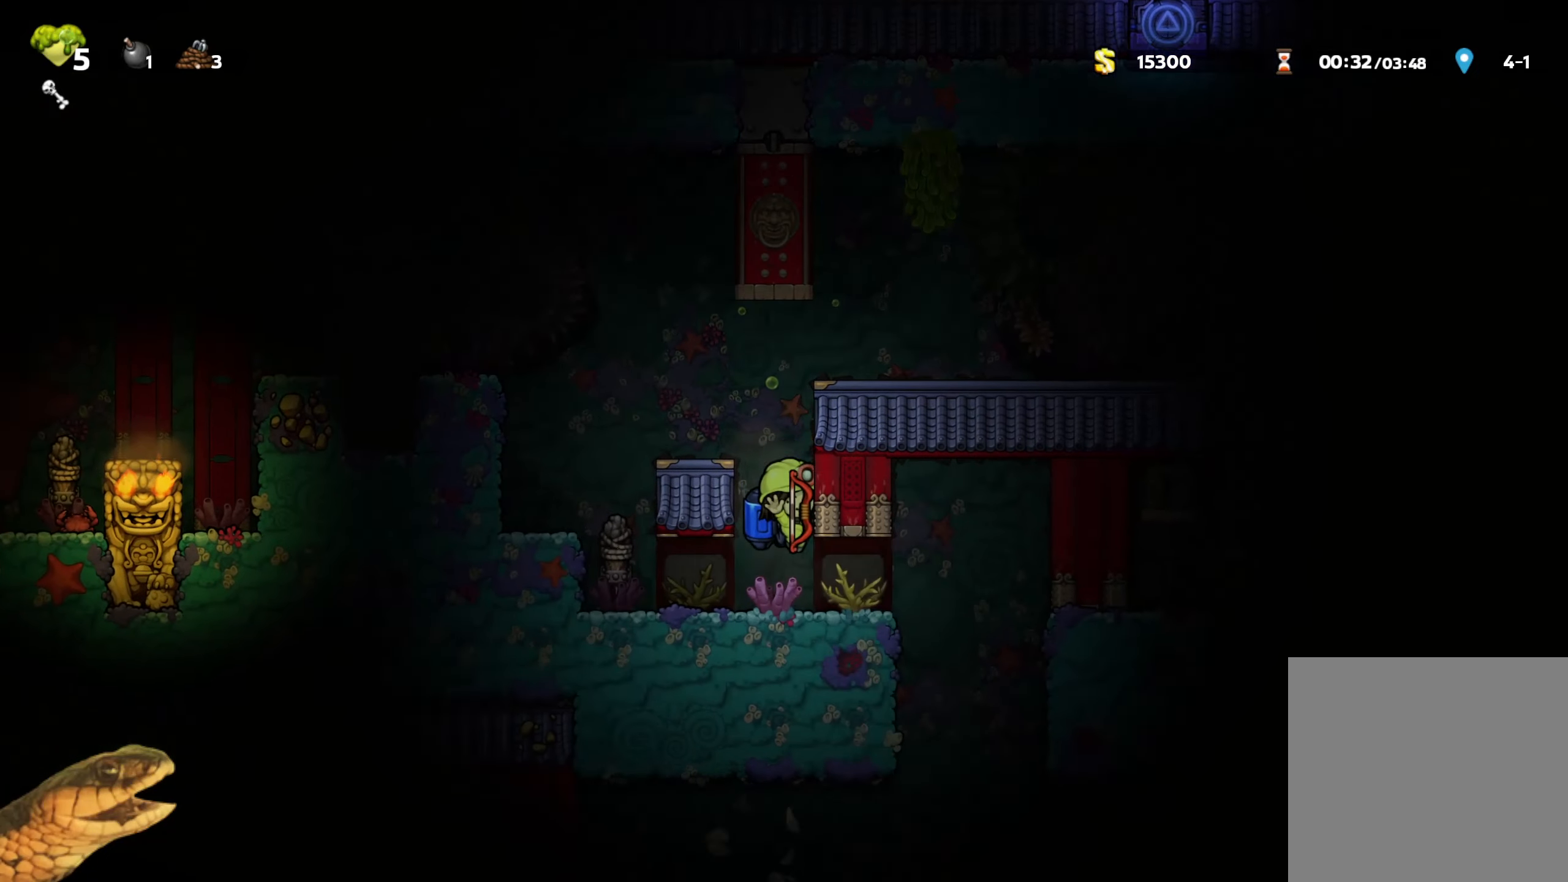
Gameplay with a controller (Xbox layout); each line is a JSON object with the inputs held at the frame after it (dt_ms = milliseconds from this image to that frame). "events" lists button and stick changes between this image and that frame as [ms after this image, input, new state], when the widget could be followed in between. Not read: left_stick right_stick.
{"dt_ms": 500, "buttons": ["R2"], "events": [[333, "DPAD_RIGHT", "up"]]}
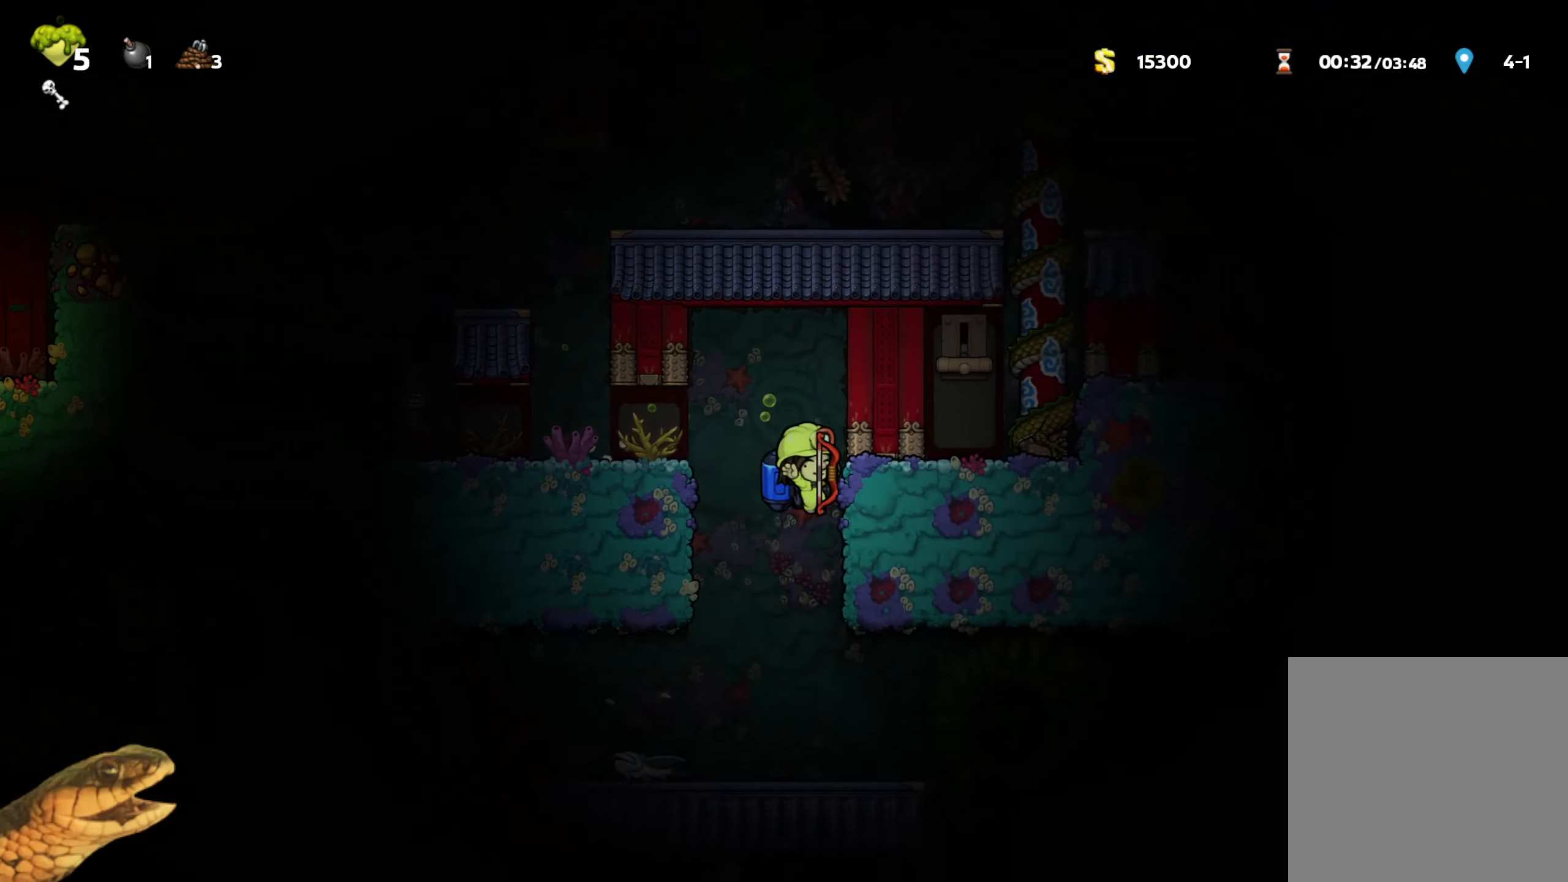
{"dt_ms": 500, "buttons": ["R2"], "events": [[66, "DPAD_LEFT", "down"], [333, "DPAD_LEFT", "up"]]}
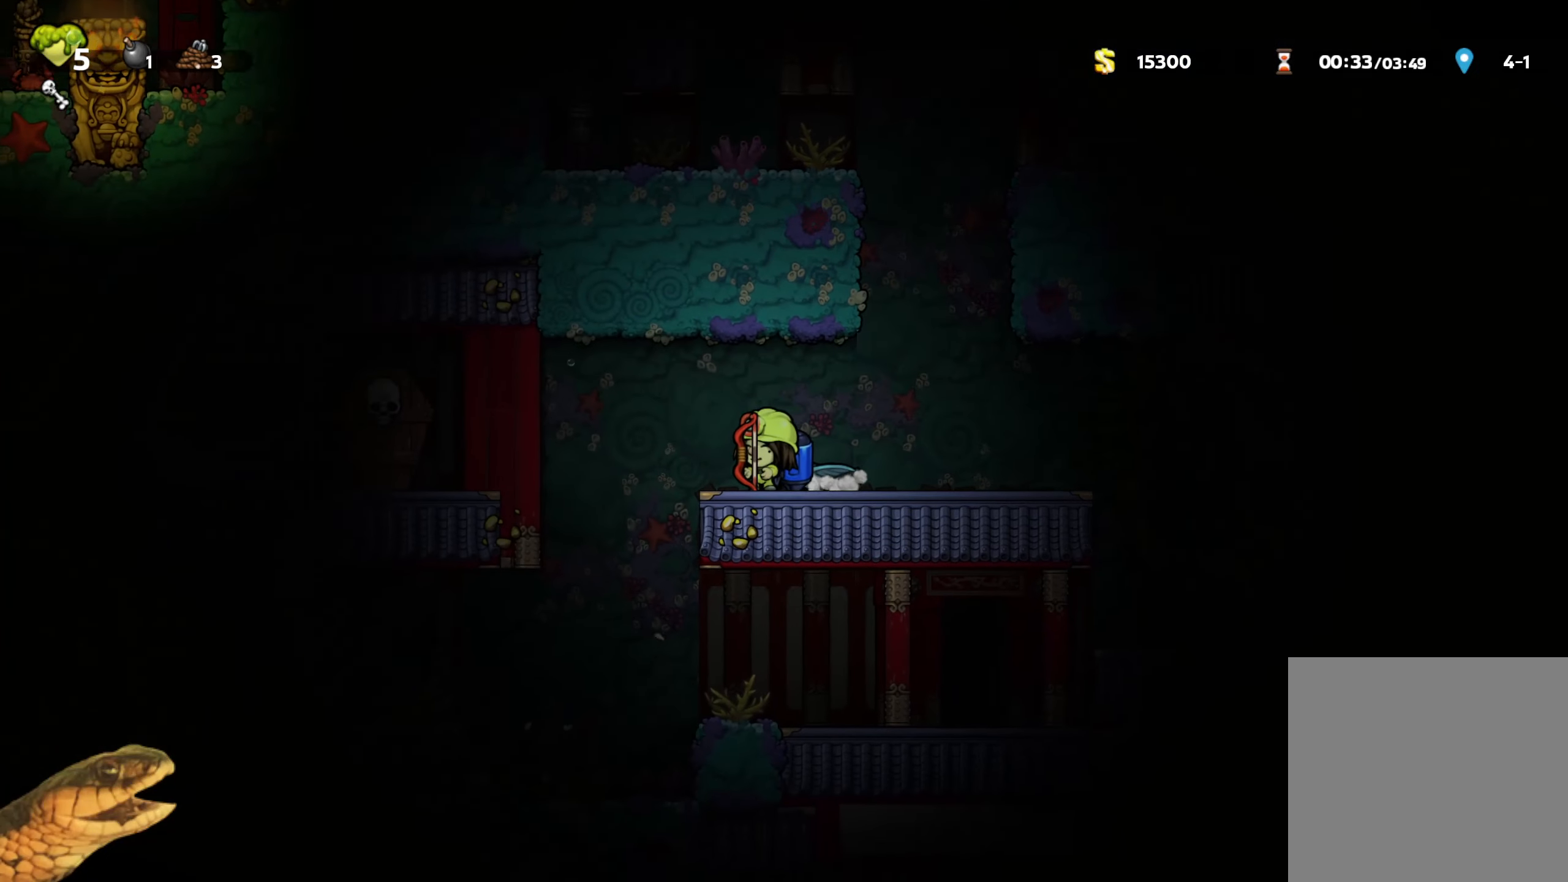
{"dt_ms": 500, "buttons": ["R2"], "events": [[183, "A", "down"], [266, "DPAD_RIGHT", "down"], [283, "A", "up"], [316, "DPAD_RIGHT", "up"]]}
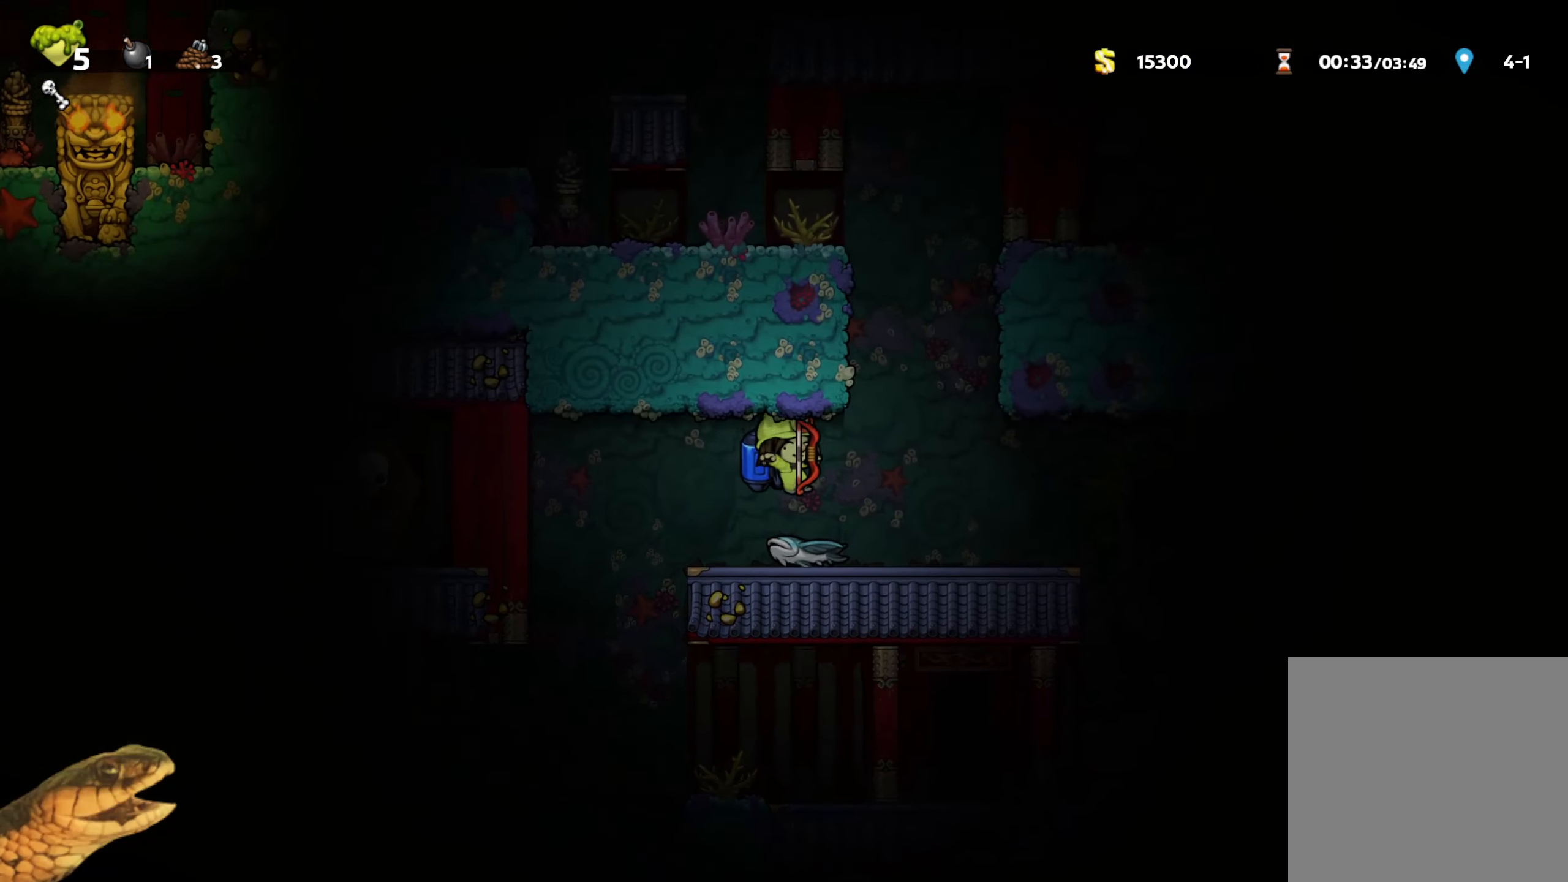
{"dt_ms": 500, "buttons": ["R2"], "events": [[200, "DPAD_LEFT", "down"], [483, "DPAD_LEFT", "up"]]}
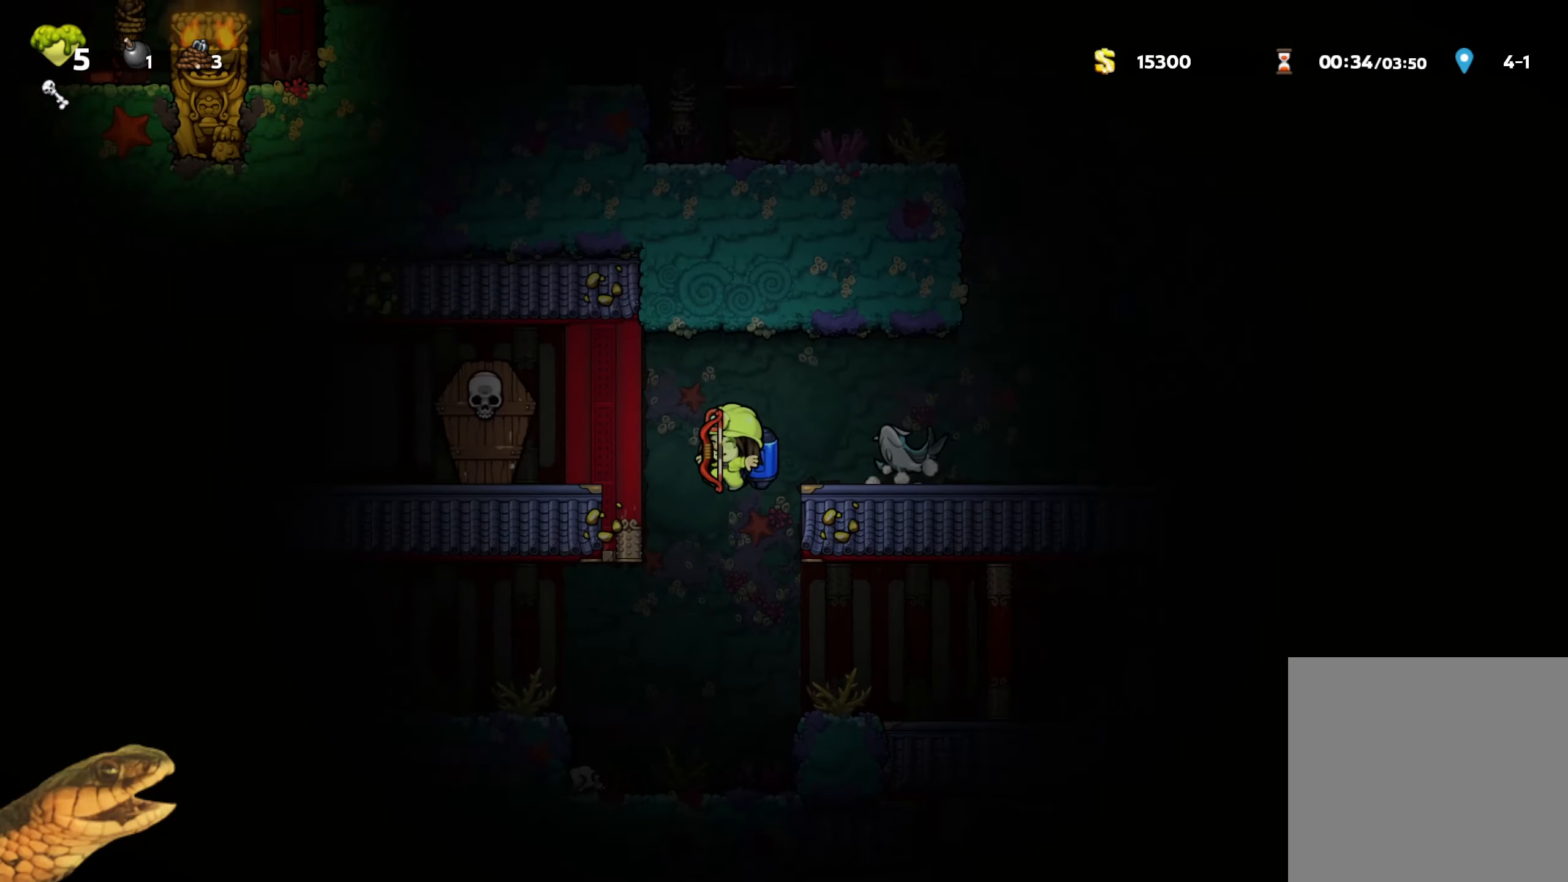
{"dt_ms": 500, "buttons": ["R2"], "events": []}
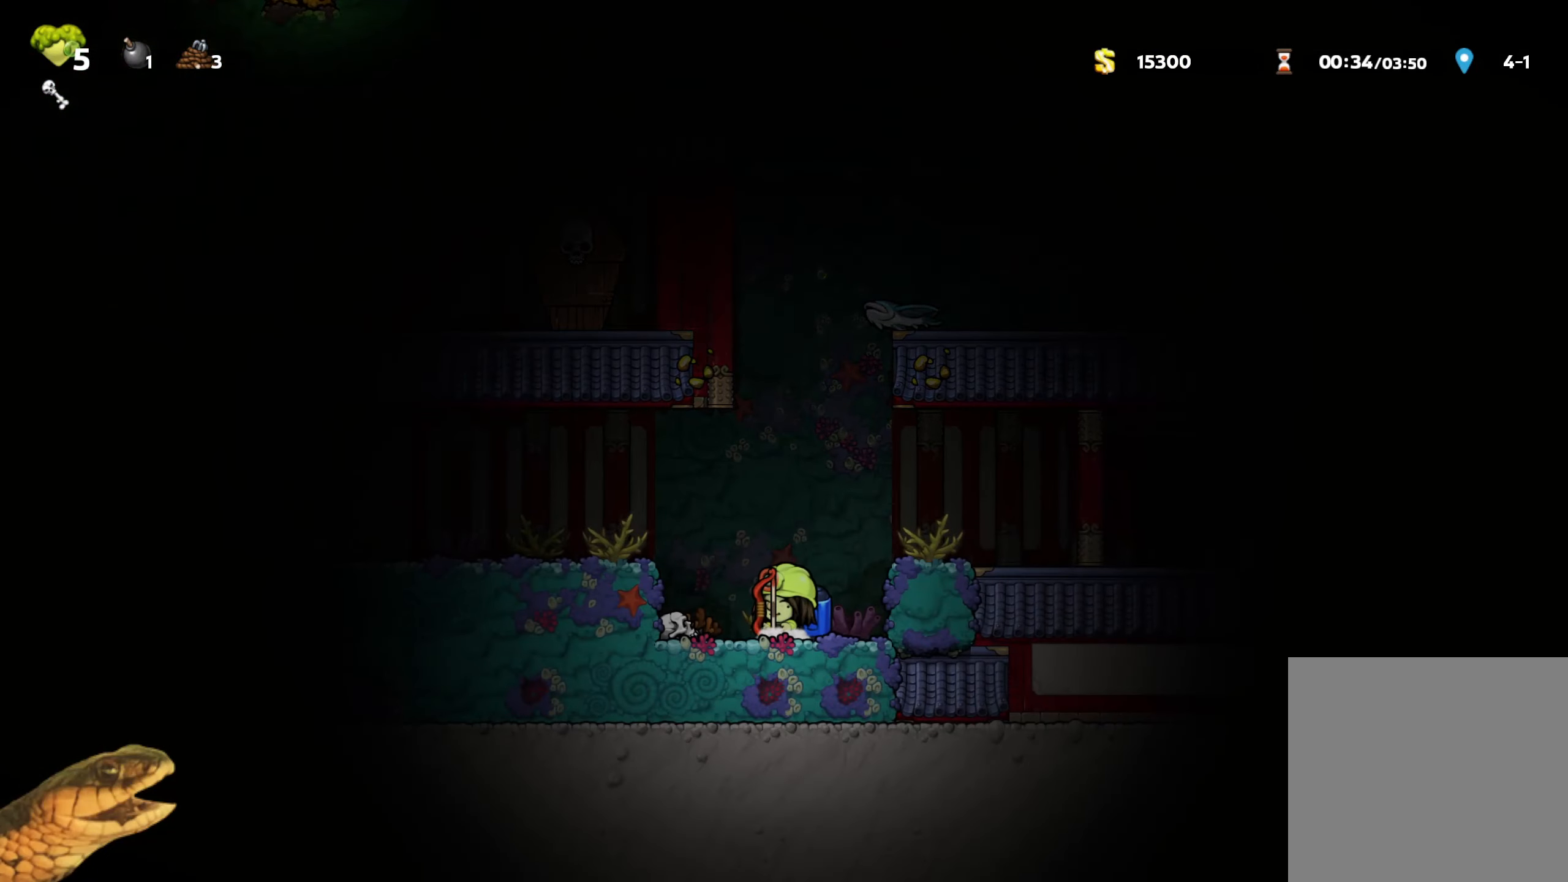
{"dt_ms": 500, "buttons": ["R2"], "events": [[133, "DPAD_DOWN", "down"], [133, "X", "down"], [216, "X", "up"], [400, "DPAD_DOWN", "up"]]}
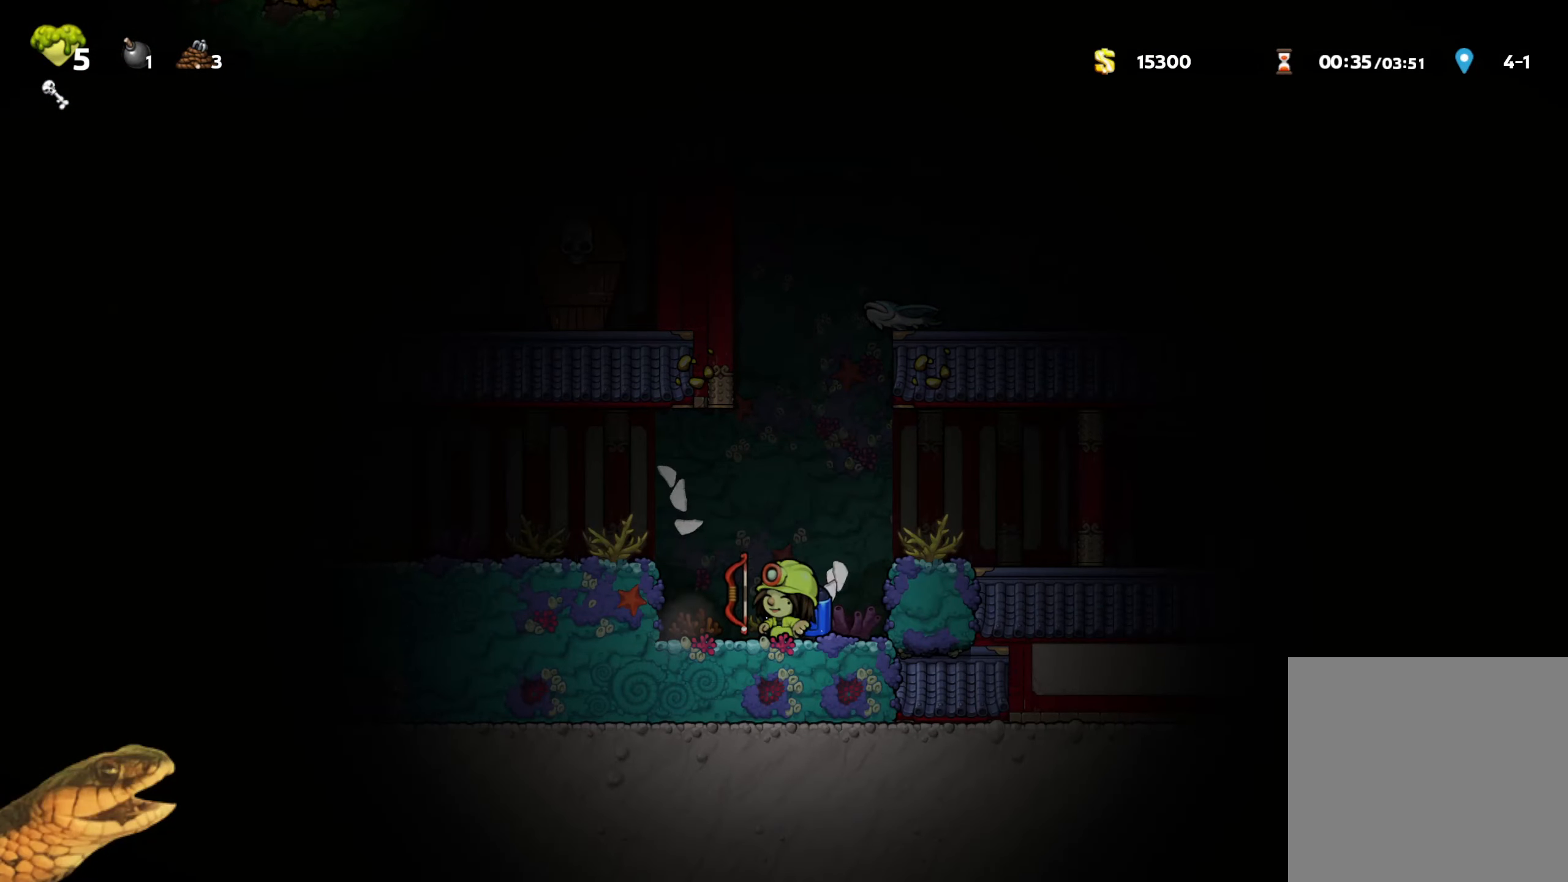
{"dt_ms": 500, "buttons": ["R2", "DPAD_LEFT"], "events": [[133, "A", "down"], [150, "DPAD_LEFT", "down"], [250, "A", "up"], [416, "A", "down"], [500, "A", "up"]]}
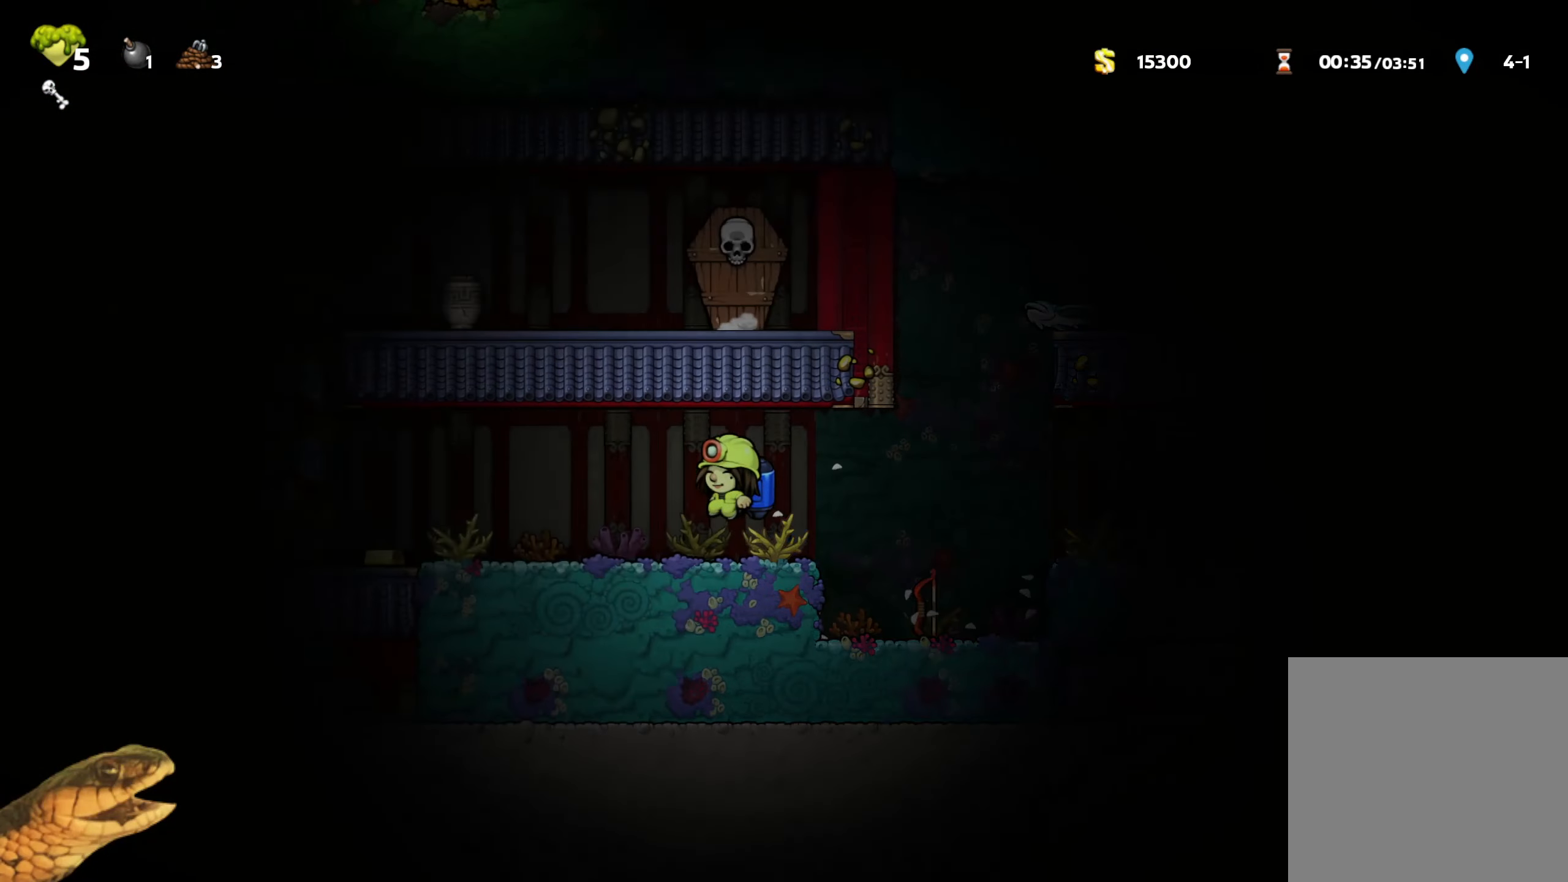
{"dt_ms": 500, "buttons": ["R2", "DPAD_LEFT"], "events": [[116, "A", "down"], [216, "A", "up"], [333, "A", "down"], [450, "A", "up"]]}
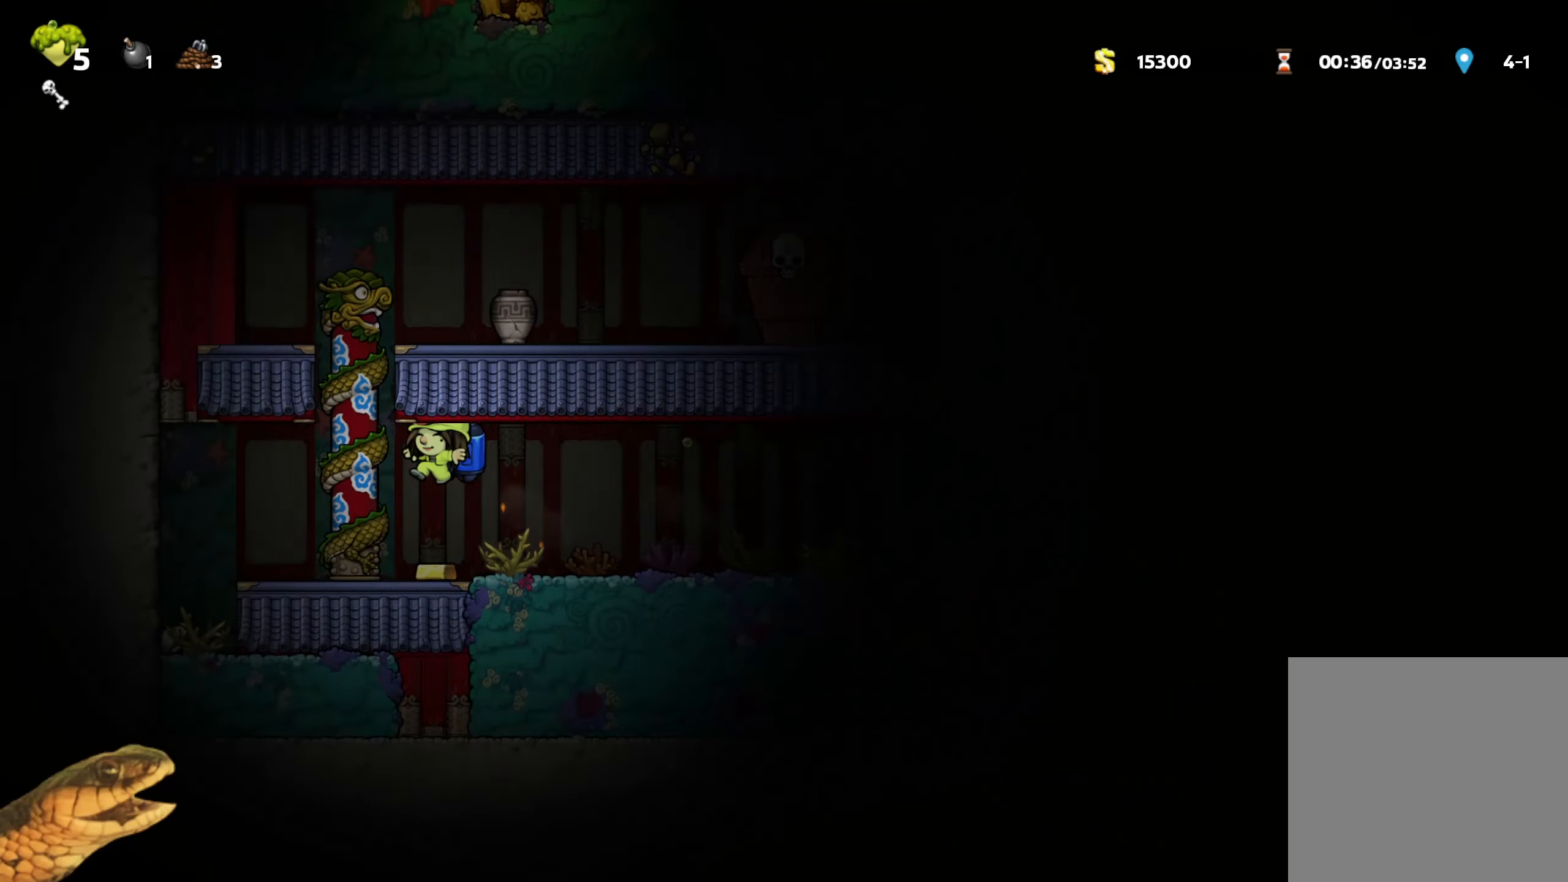
{"dt_ms": 500, "buttons": ["R2", "DPAD_RIGHT"], "events": [[17, "A", "down"], [33, "DPAD_LEFT", "up"], [33, "DPAD_UP", "down"], [167, "A", "up"], [250, "A", "down"], [300, "DPAD_RIGHT", "down"], [317, "DPAD_UP", "up"], [383, "A", "up"]]}
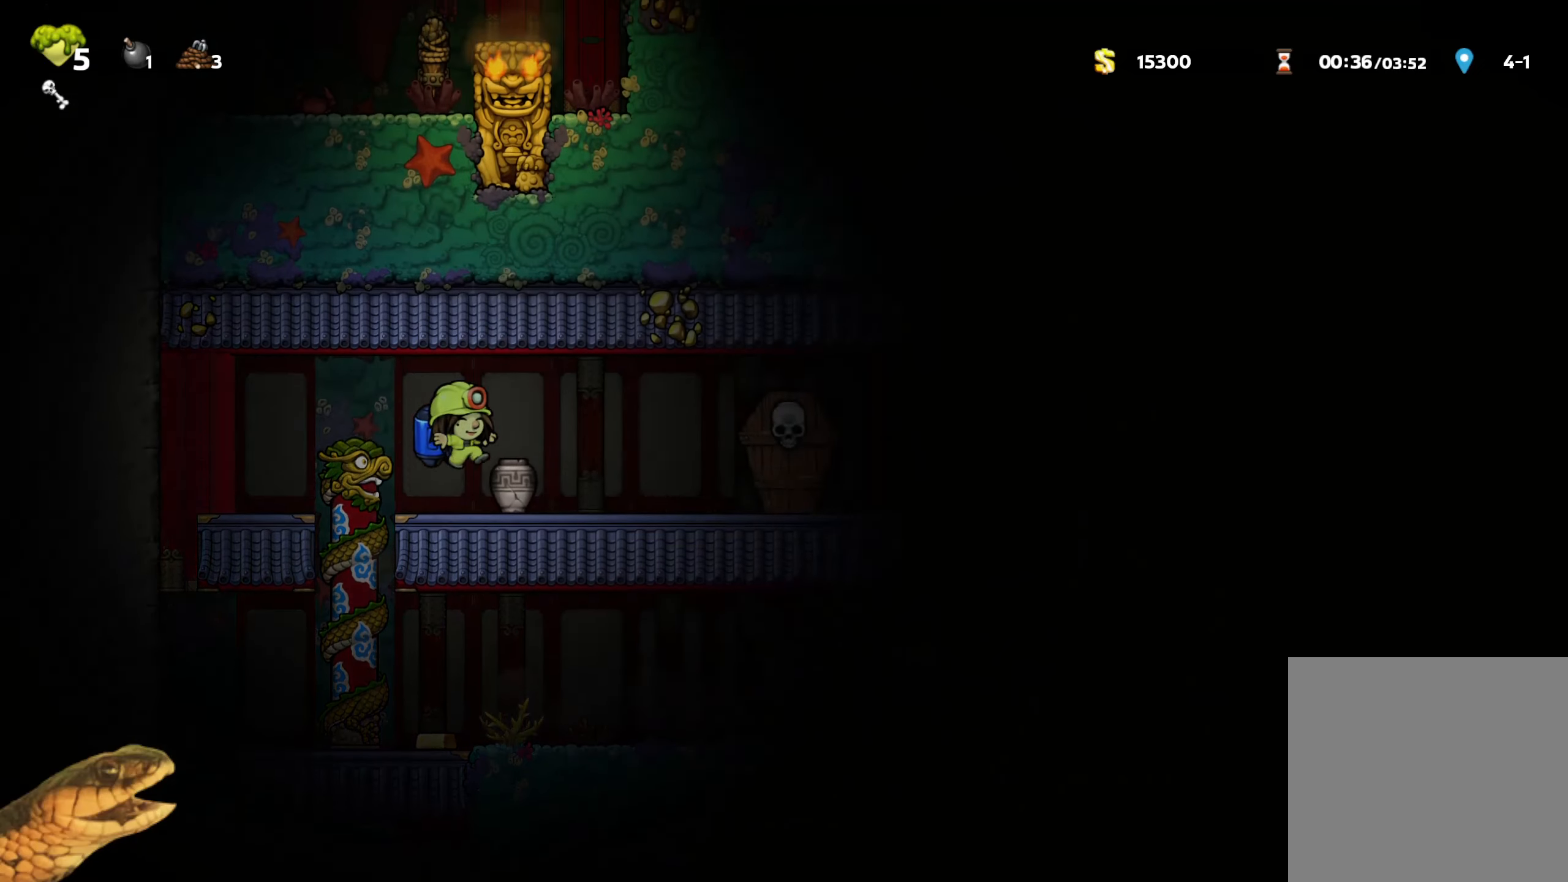
{"dt_ms": 500, "buttons": ["R2", "DPAD_DOWN"], "events": [[200, "X", "down"], [317, "X", "up"], [383, "DPAD_RIGHT", "up"], [450, "DPAD_DOWN", "down"]]}
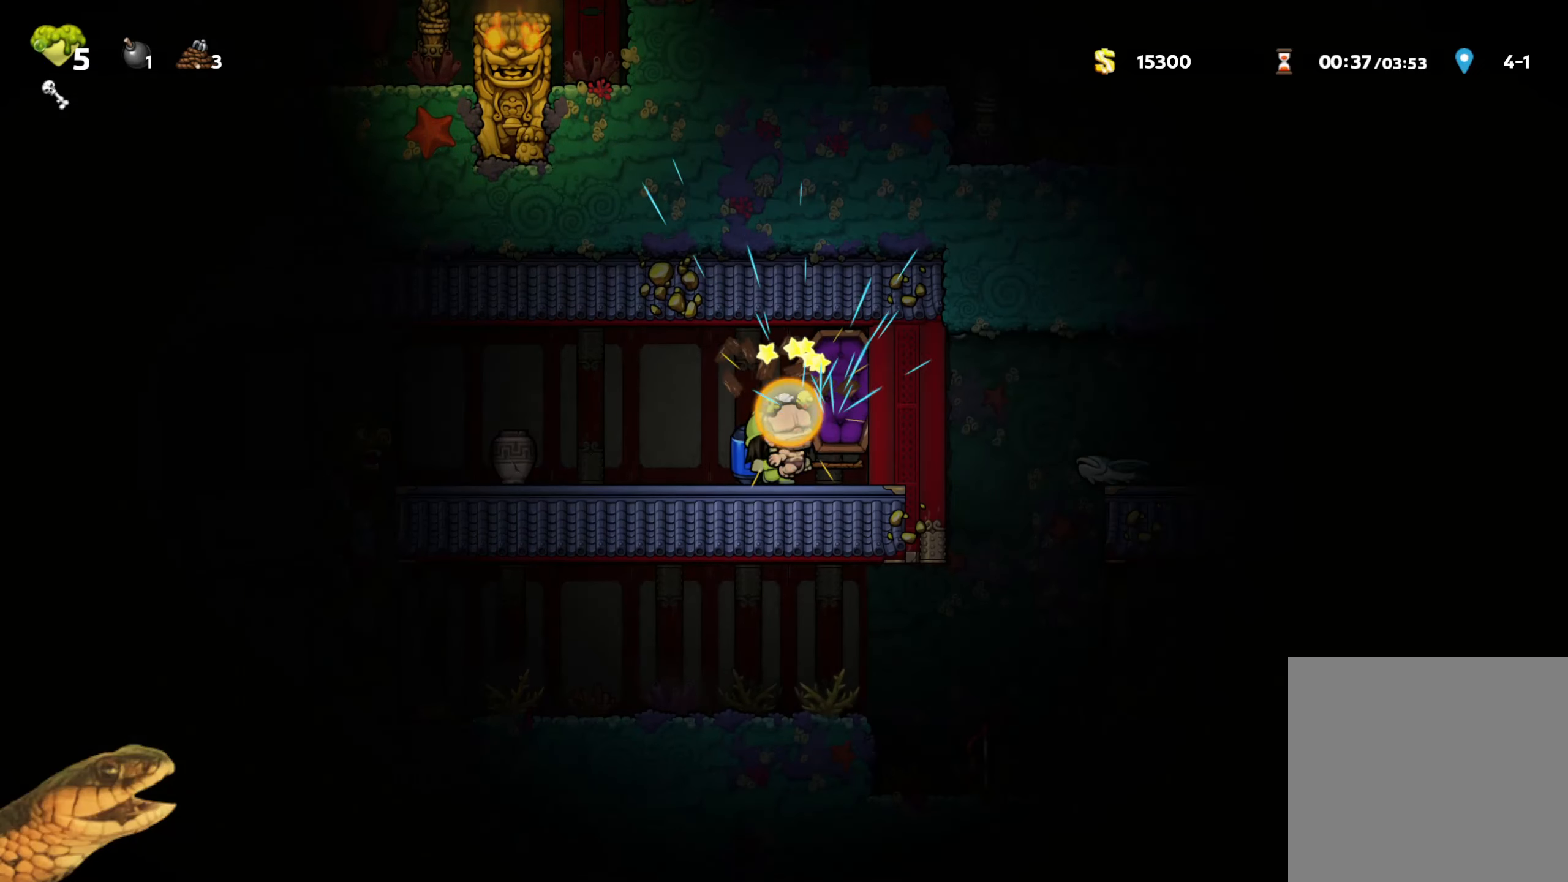
{"dt_ms": 500, "buttons": ["R2", "DPAD_LEFT"], "events": [[150, "X", "down"], [233, "DPAD_LEFT", "down"], [267, "DPAD_DOWN", "up"], [267, "X", "up"]]}
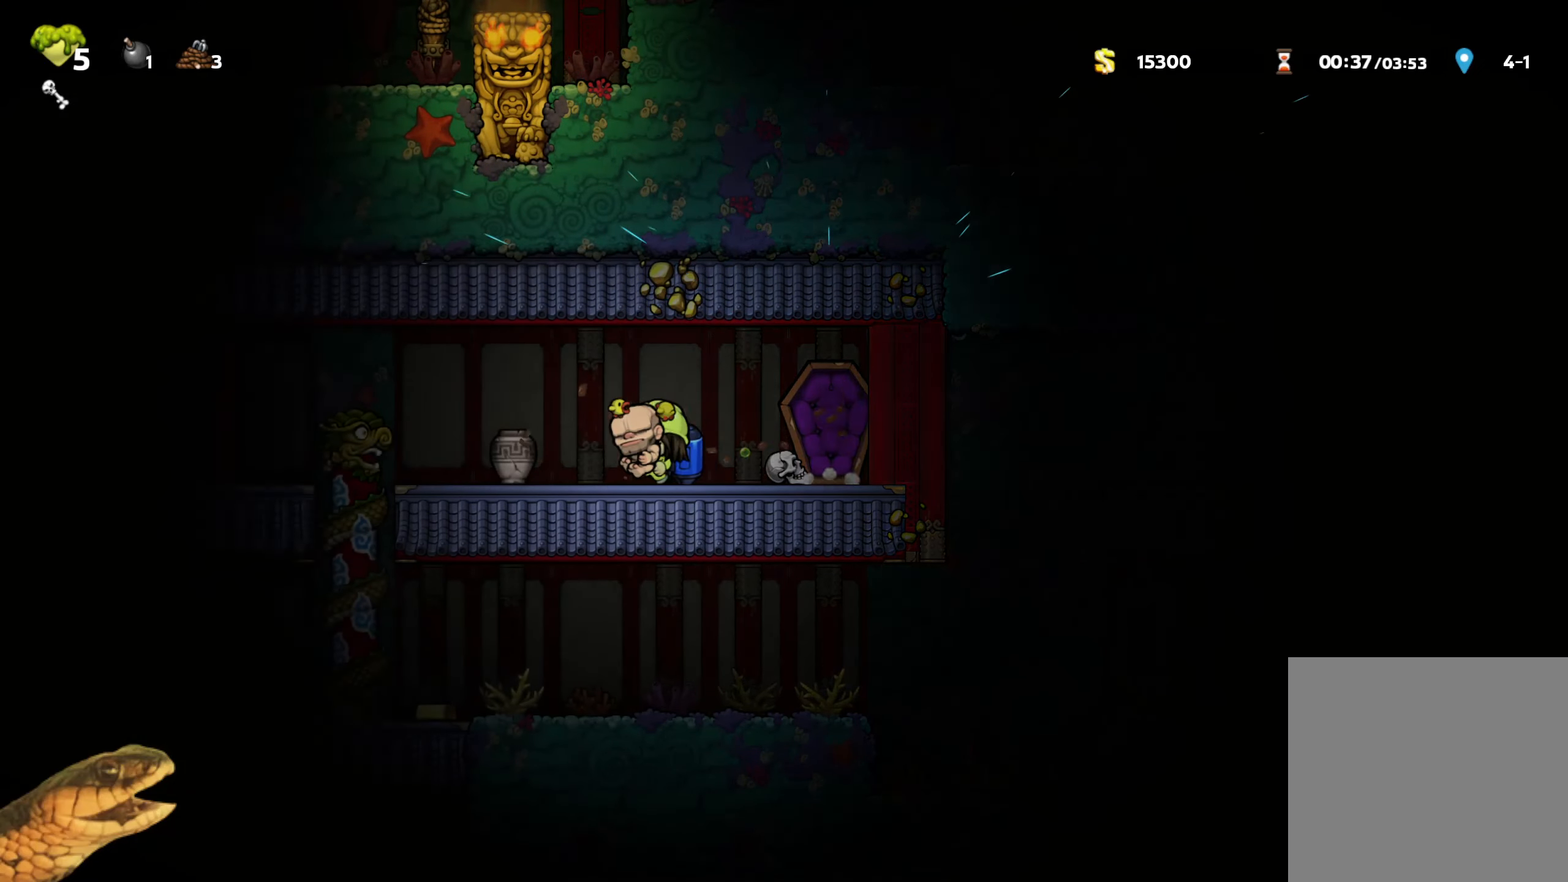
{"dt_ms": 500, "buttons": ["R2"], "events": [[367, "DPAD_LEFT", "up"]]}
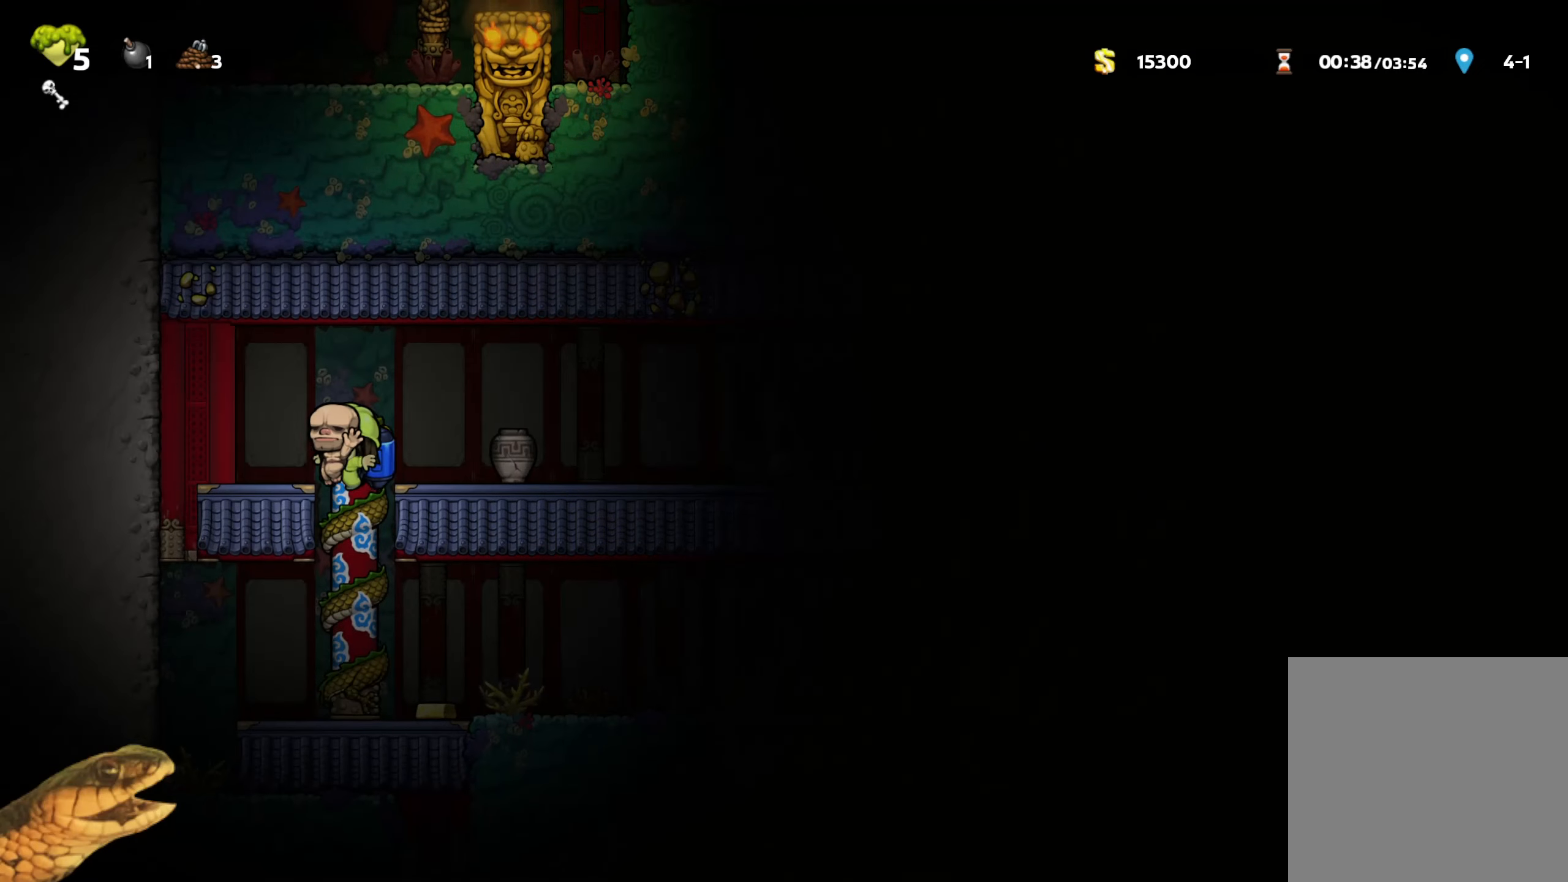
{"dt_ms": 500, "buttons": ["R2", "DPAD_RIGHT"], "events": [[267, "DPAD_RIGHT", "down"]]}
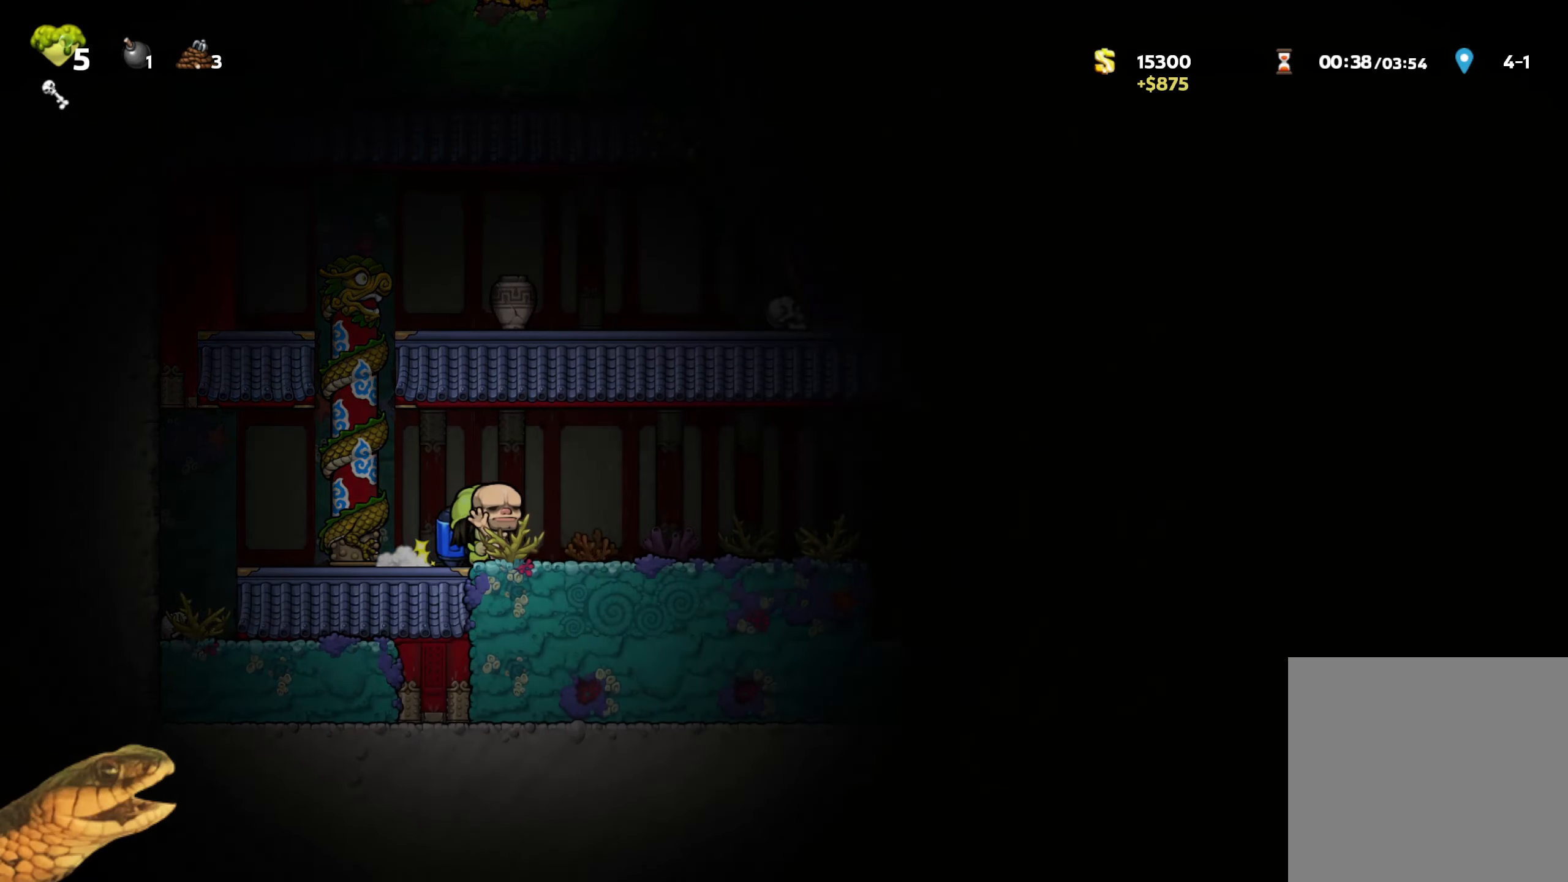
{"dt_ms": 500, "buttons": ["R2", "DPAD_RIGHT"], "events": []}
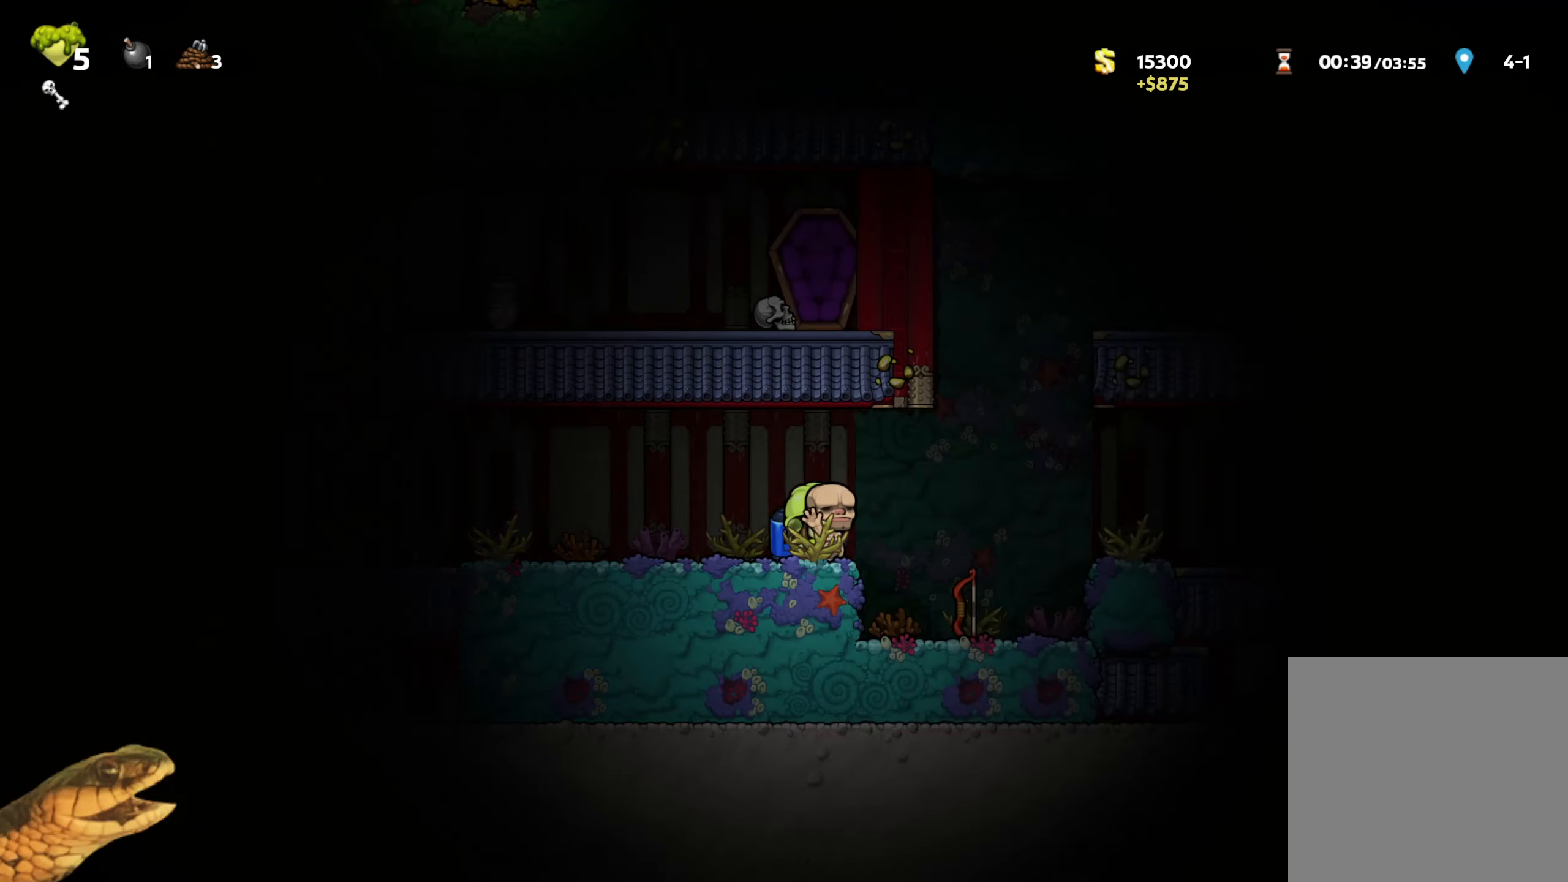
{"dt_ms": 500, "buttons": ["R2"], "events": [[167, "DPAD_RIGHT", "up"]]}
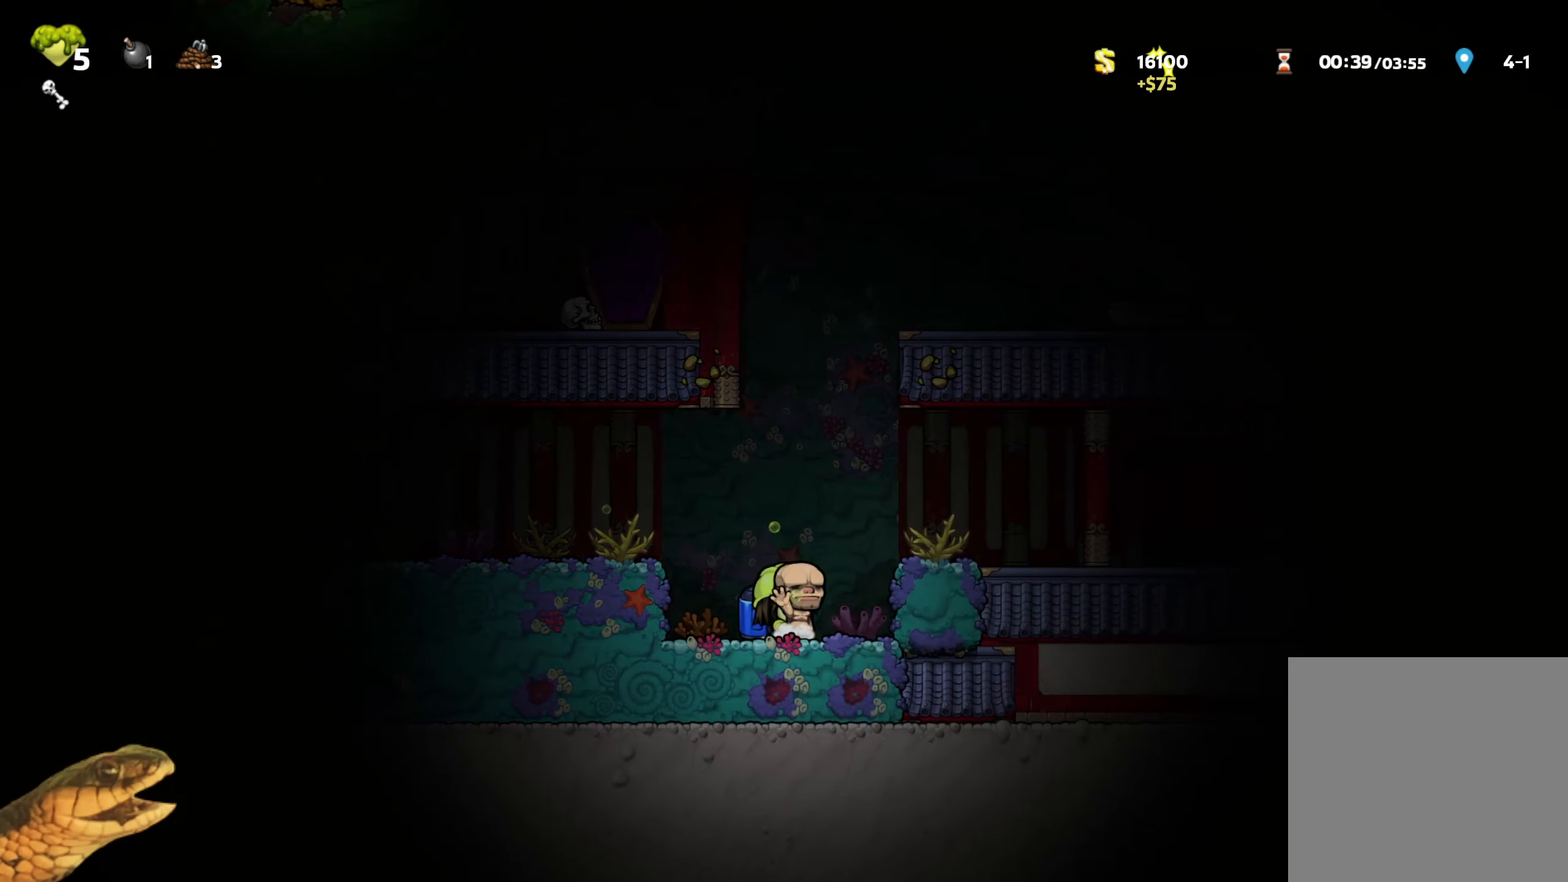
{"dt_ms": 500, "buttons": ["R2"], "events": [[17, "DPAD_LEFT", "down"], [133, "DPAD_LEFT", "up"], [167, "DPAD_RIGHT", "down"], [217, "DPAD_RIGHT", "up"], [233, "X", "down"], [333, "X", "up"]]}
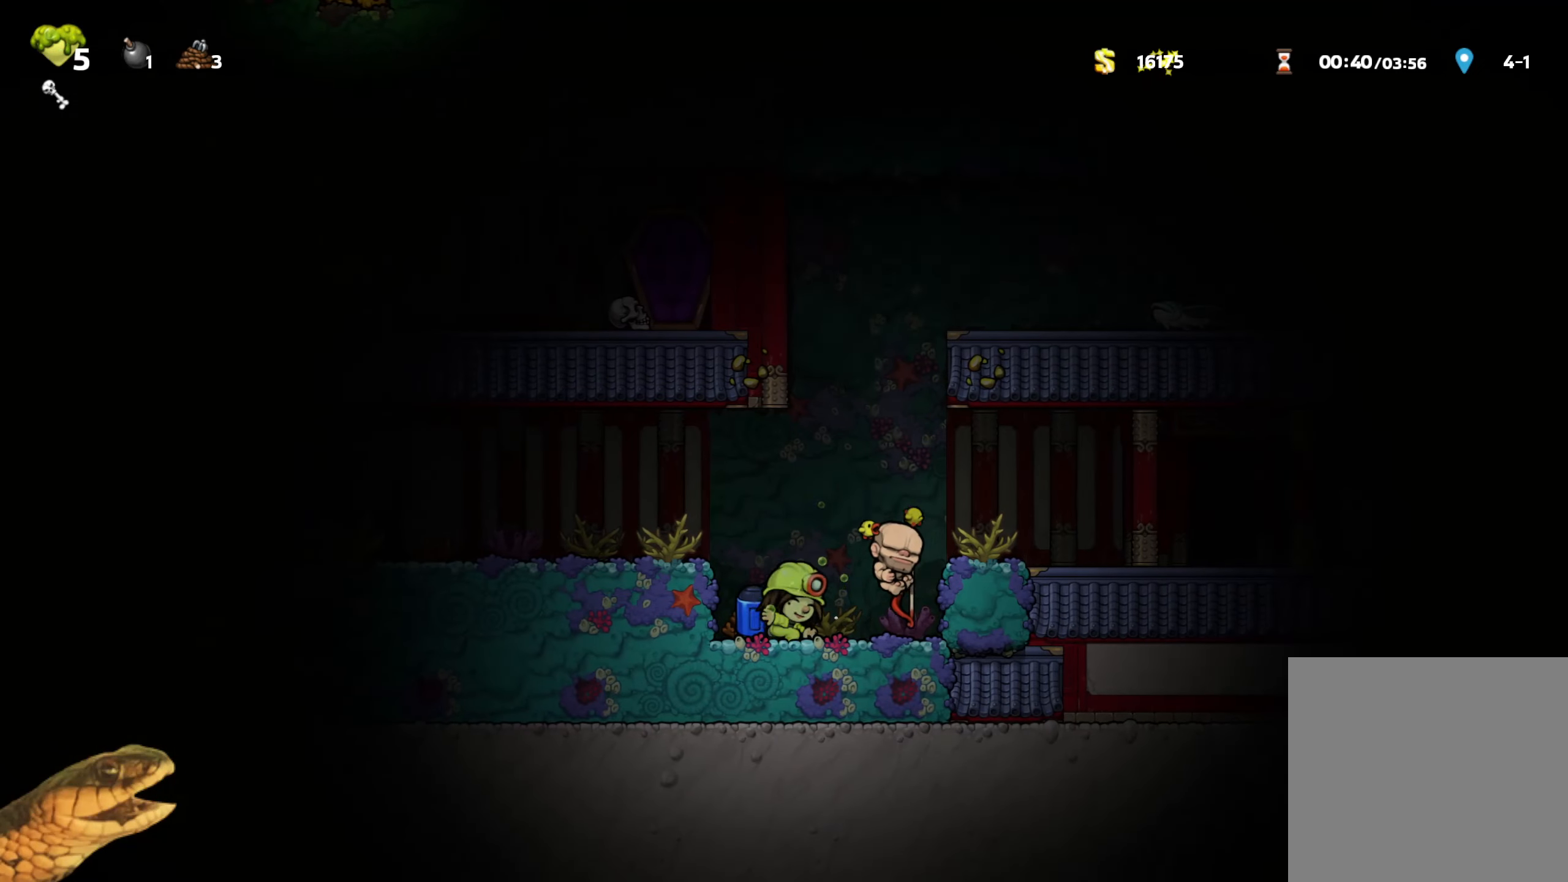
{"dt_ms": 500, "buttons": ["R2", "DPAD_LEFT"], "events": [[450, "DPAD_LEFT", "down"]]}
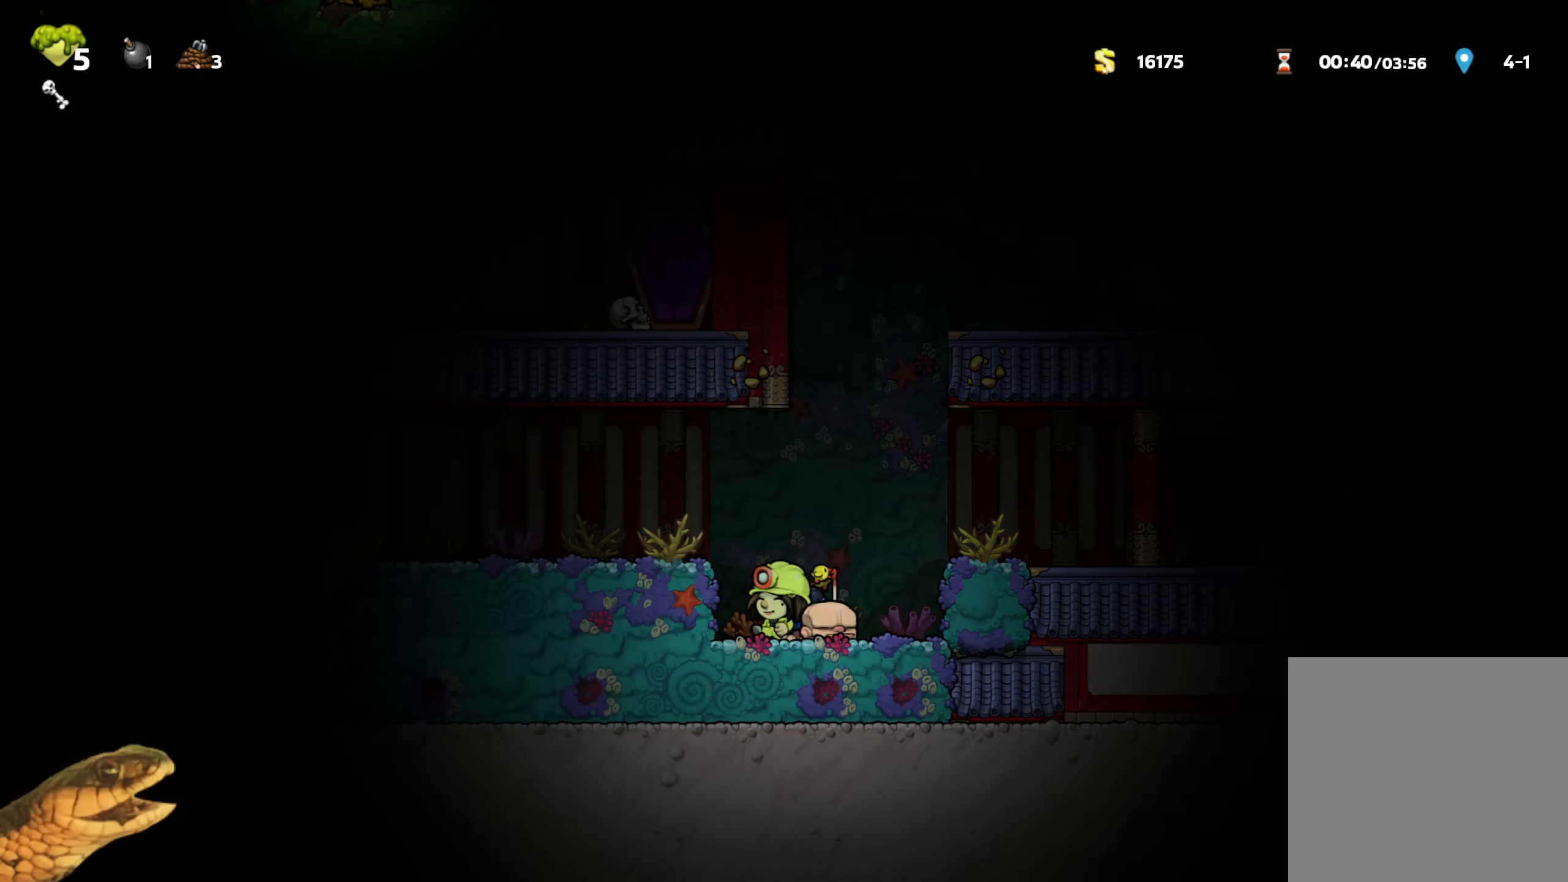
{"dt_ms": 500, "buttons": ["R2"], "events": [[67, "DPAD_LEFT", "up"]]}
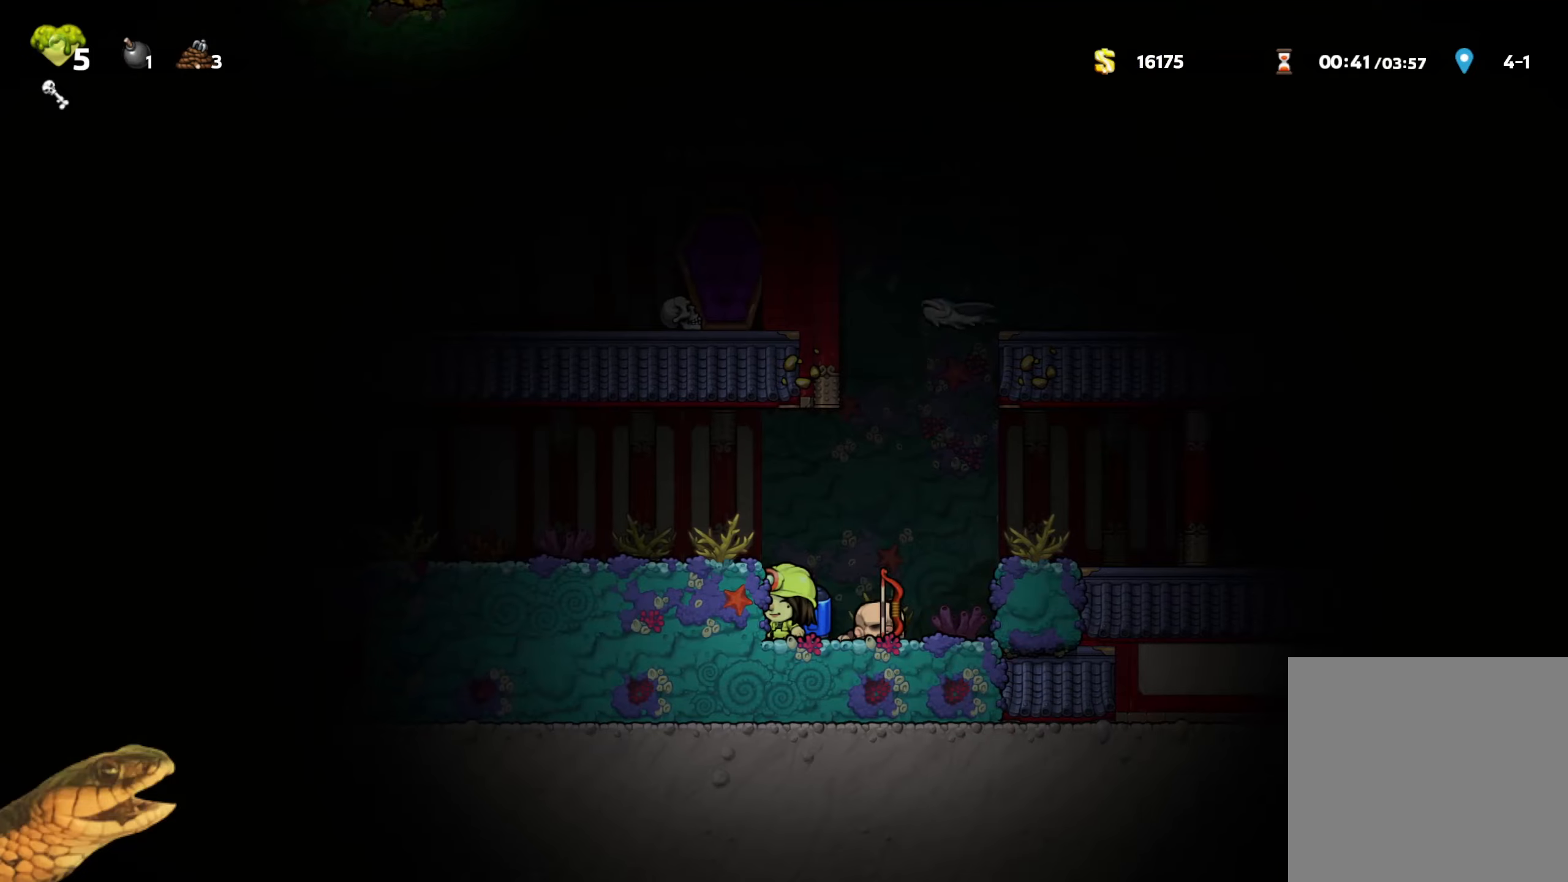
{"dt_ms": 500, "buttons": ["R2"], "events": [[267, "DPAD_RIGHT", "down"], [484, "DPAD_RIGHT", "up"]]}
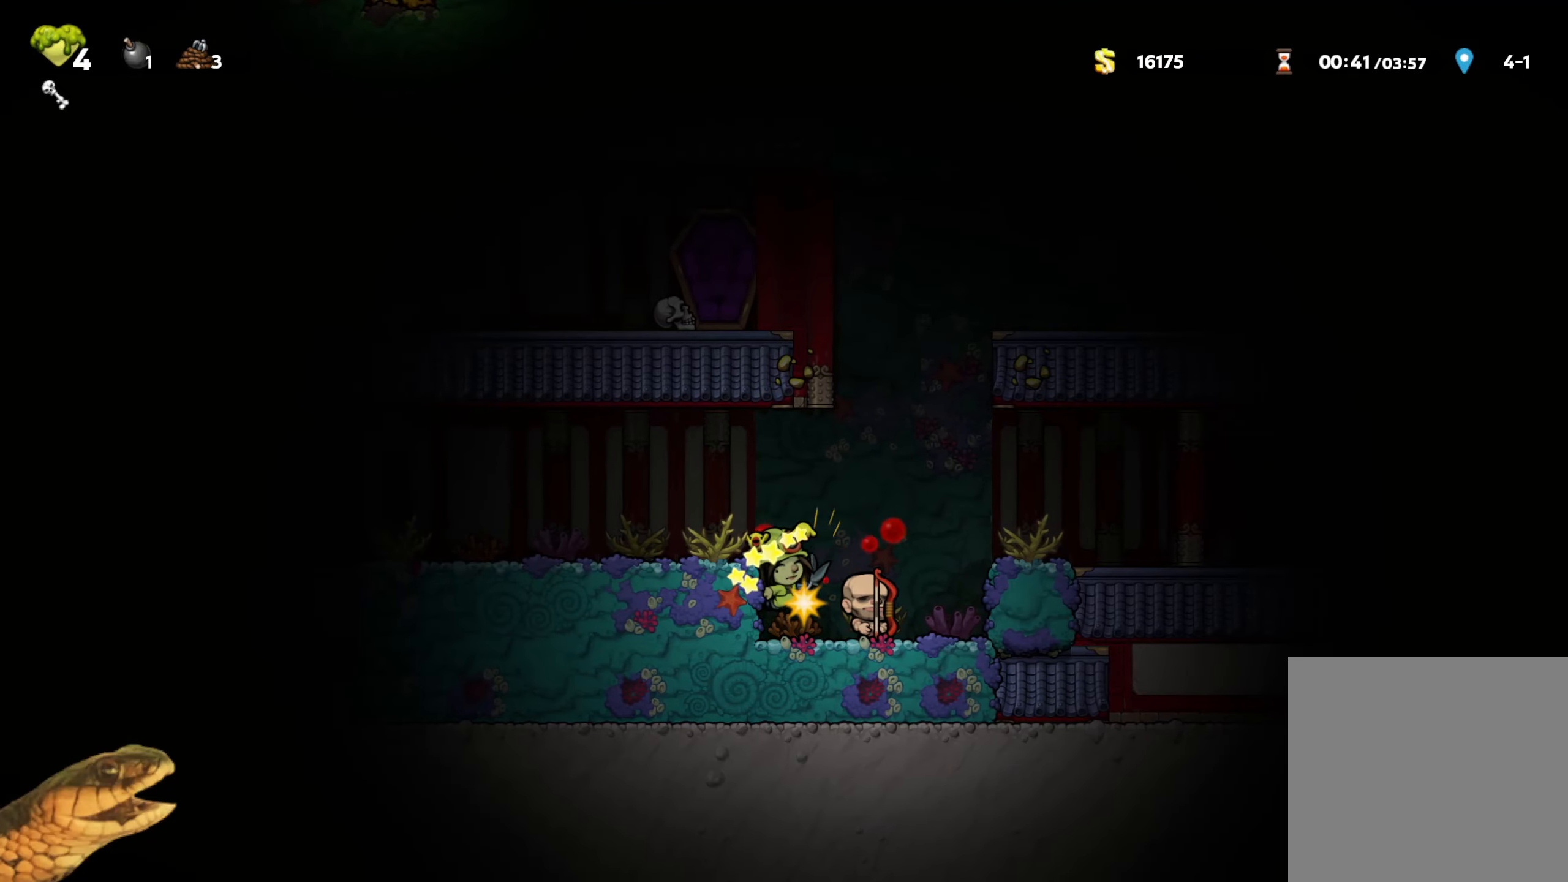
{"dt_ms": 500, "buttons": ["R2"], "events": [[384, "A", "down"], [467, "A", "up"]]}
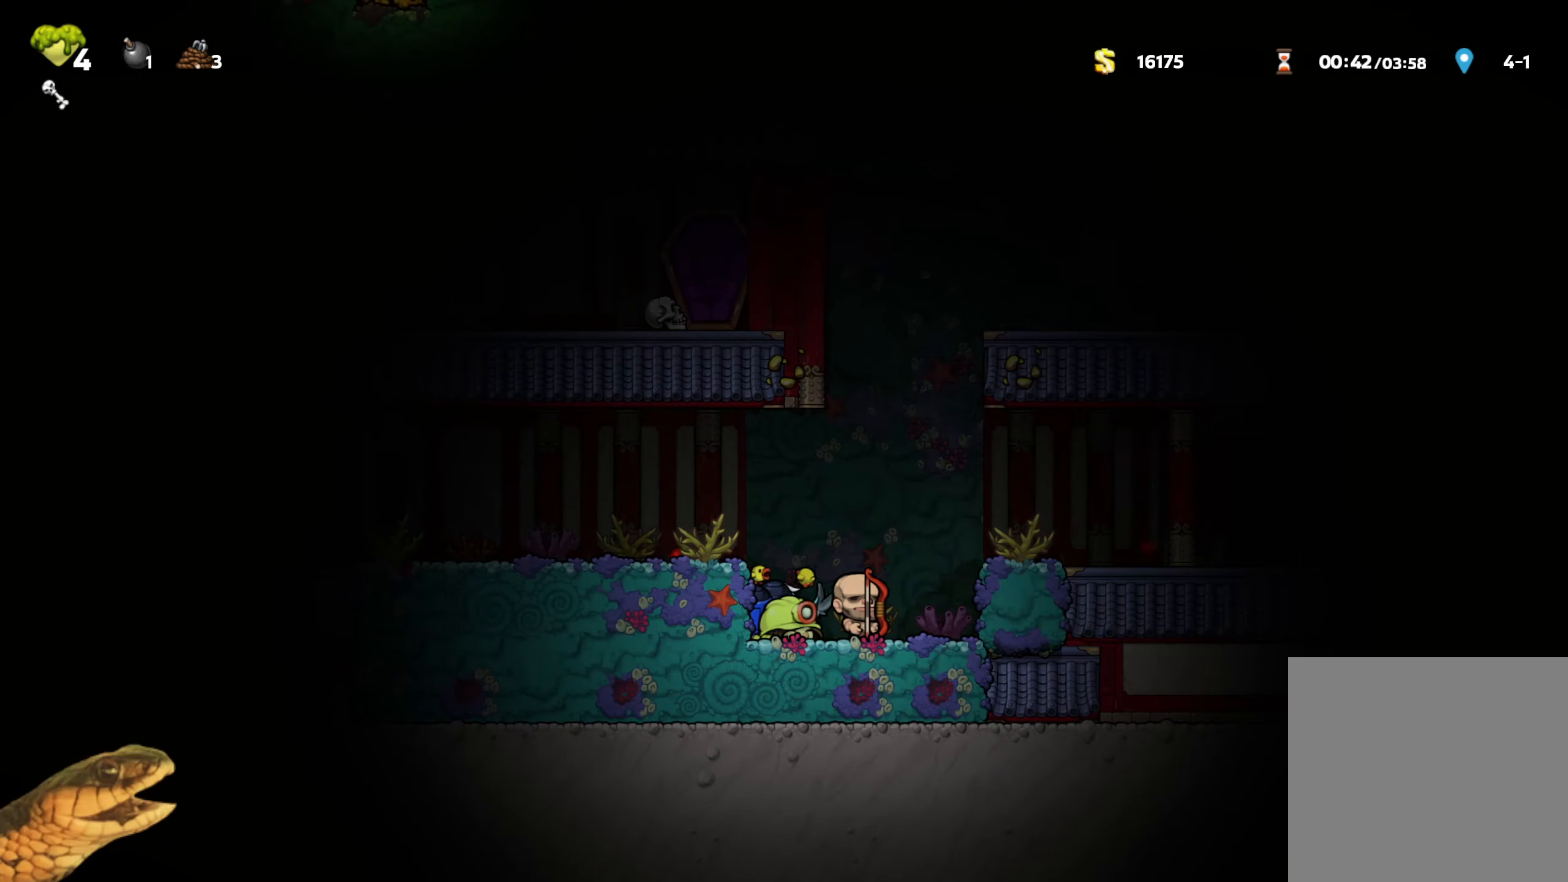
{"dt_ms": 500, "buttons": ["R2"], "events": []}
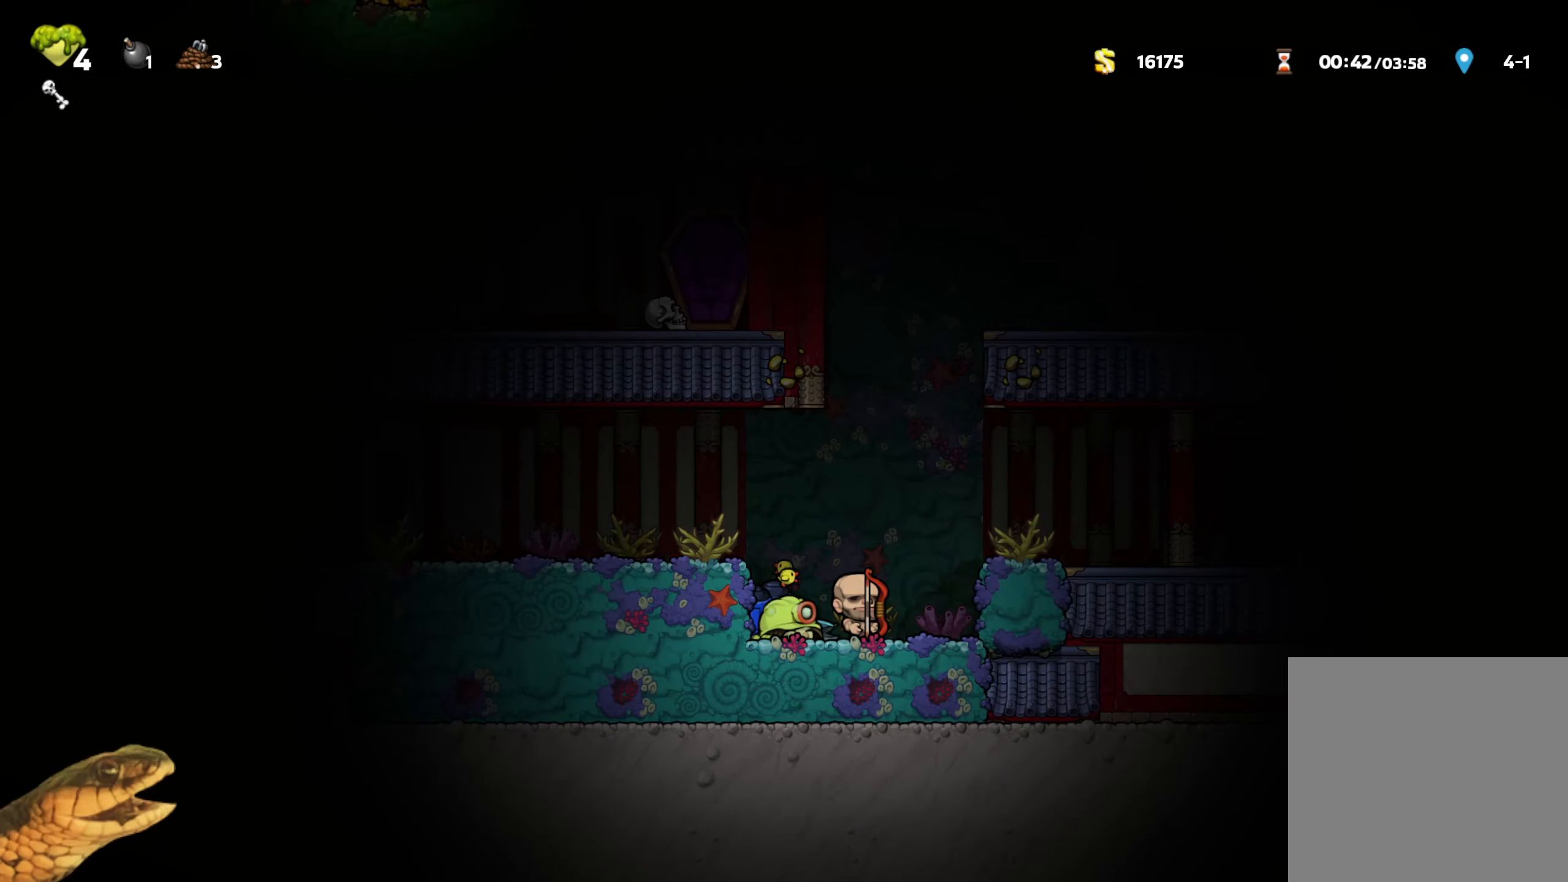
{"dt_ms": 500, "buttons": ["R2"], "events": []}
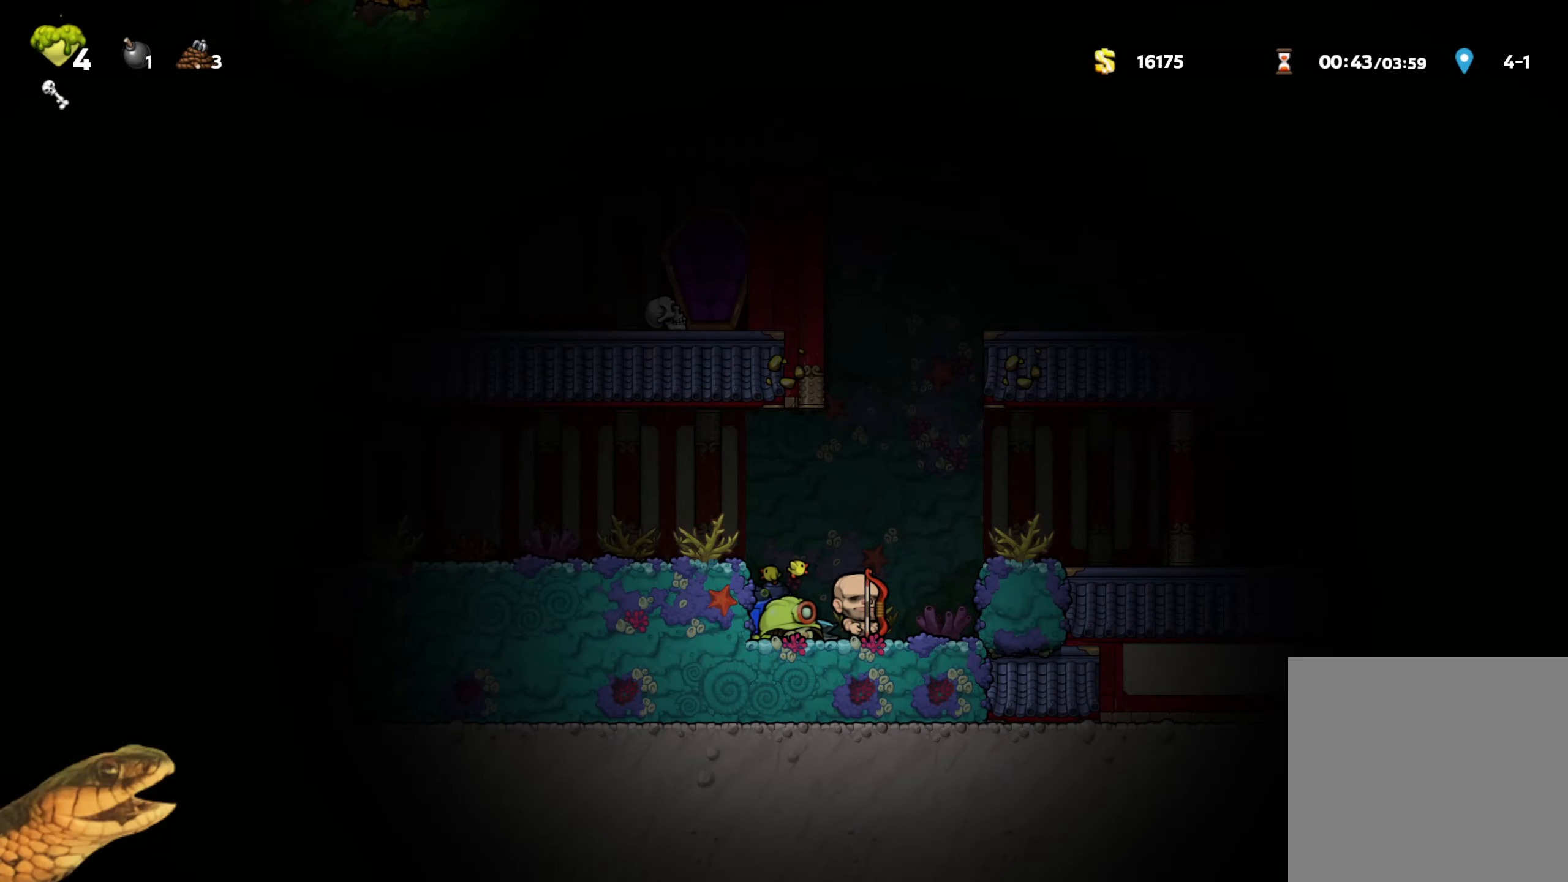
{"dt_ms": 500, "buttons": ["R2"], "events": []}
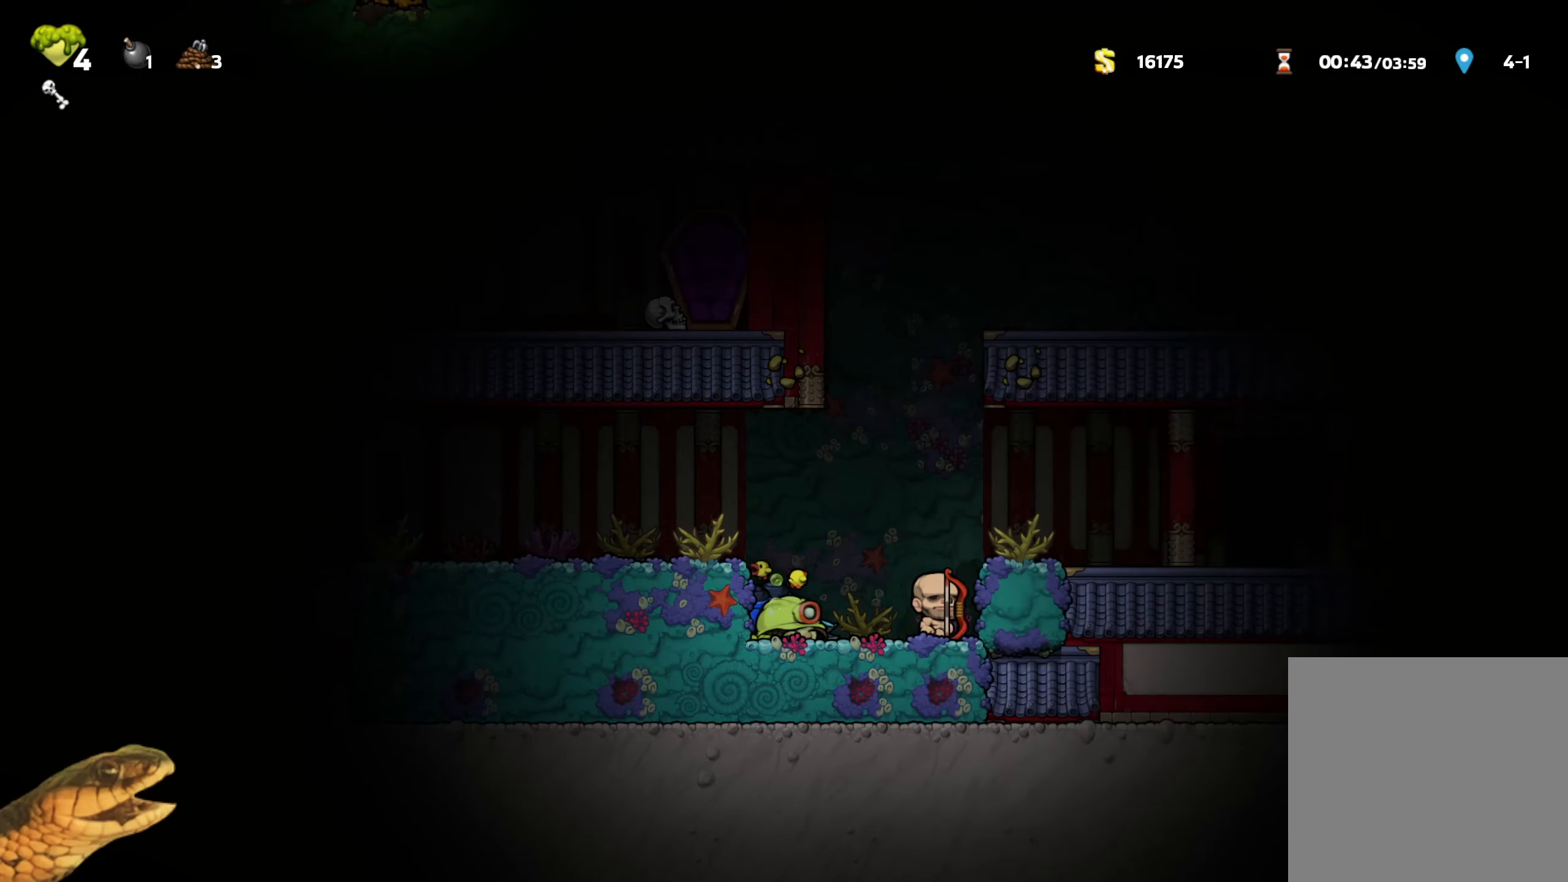
{"dt_ms": 500, "buttons": ["R2", "DPAD_RIGHT"], "events": [[217, "DPAD_RIGHT", "down"], [284, "A", "down"], [484, "A", "up"]]}
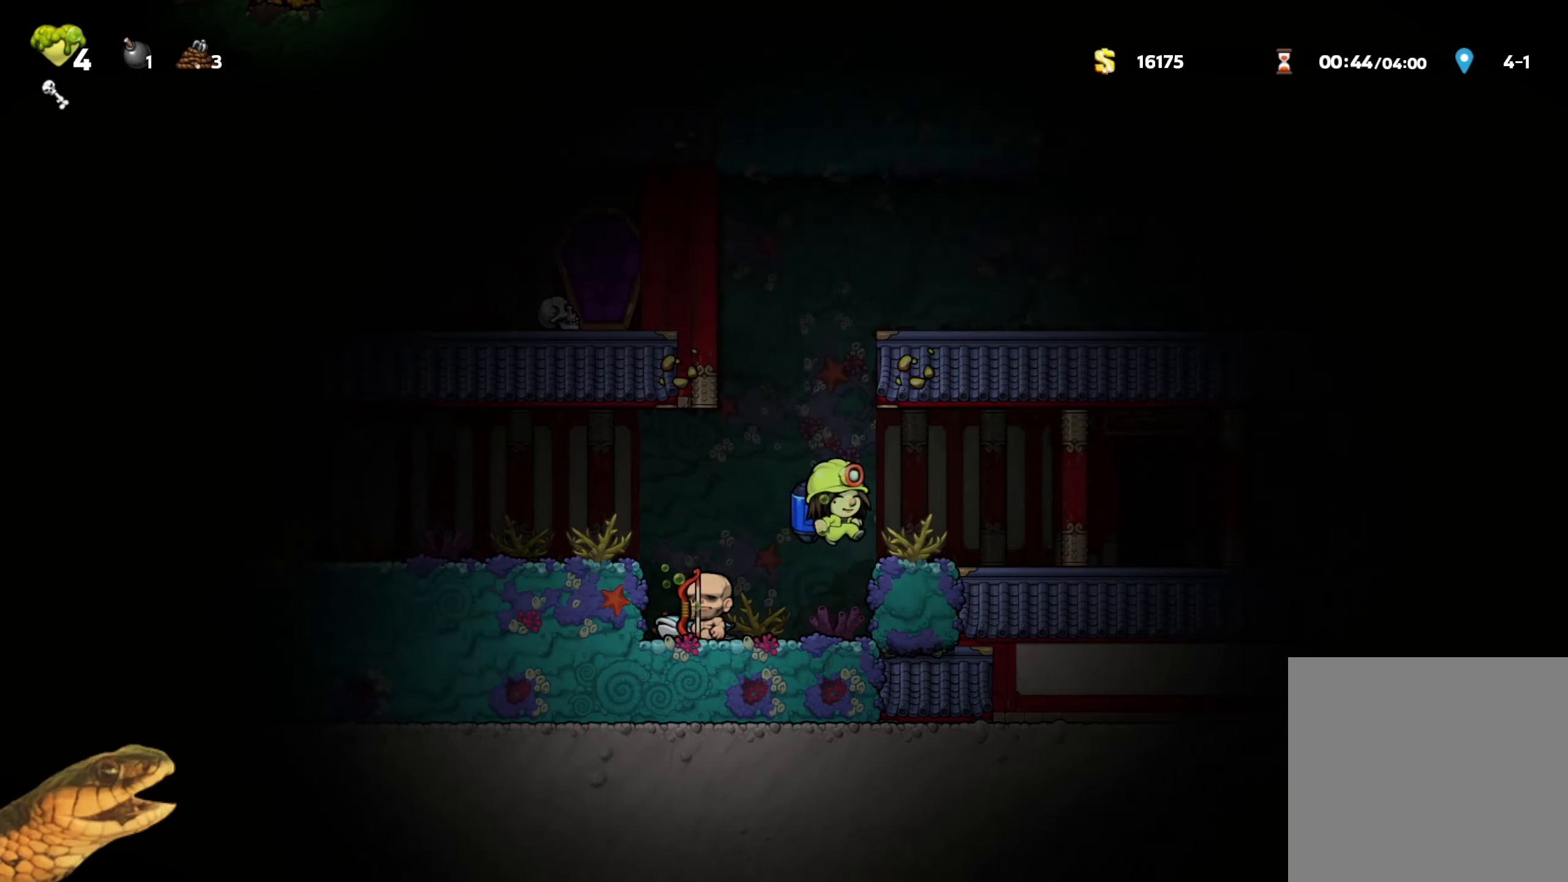
{"dt_ms": 1000, "buttons": []}
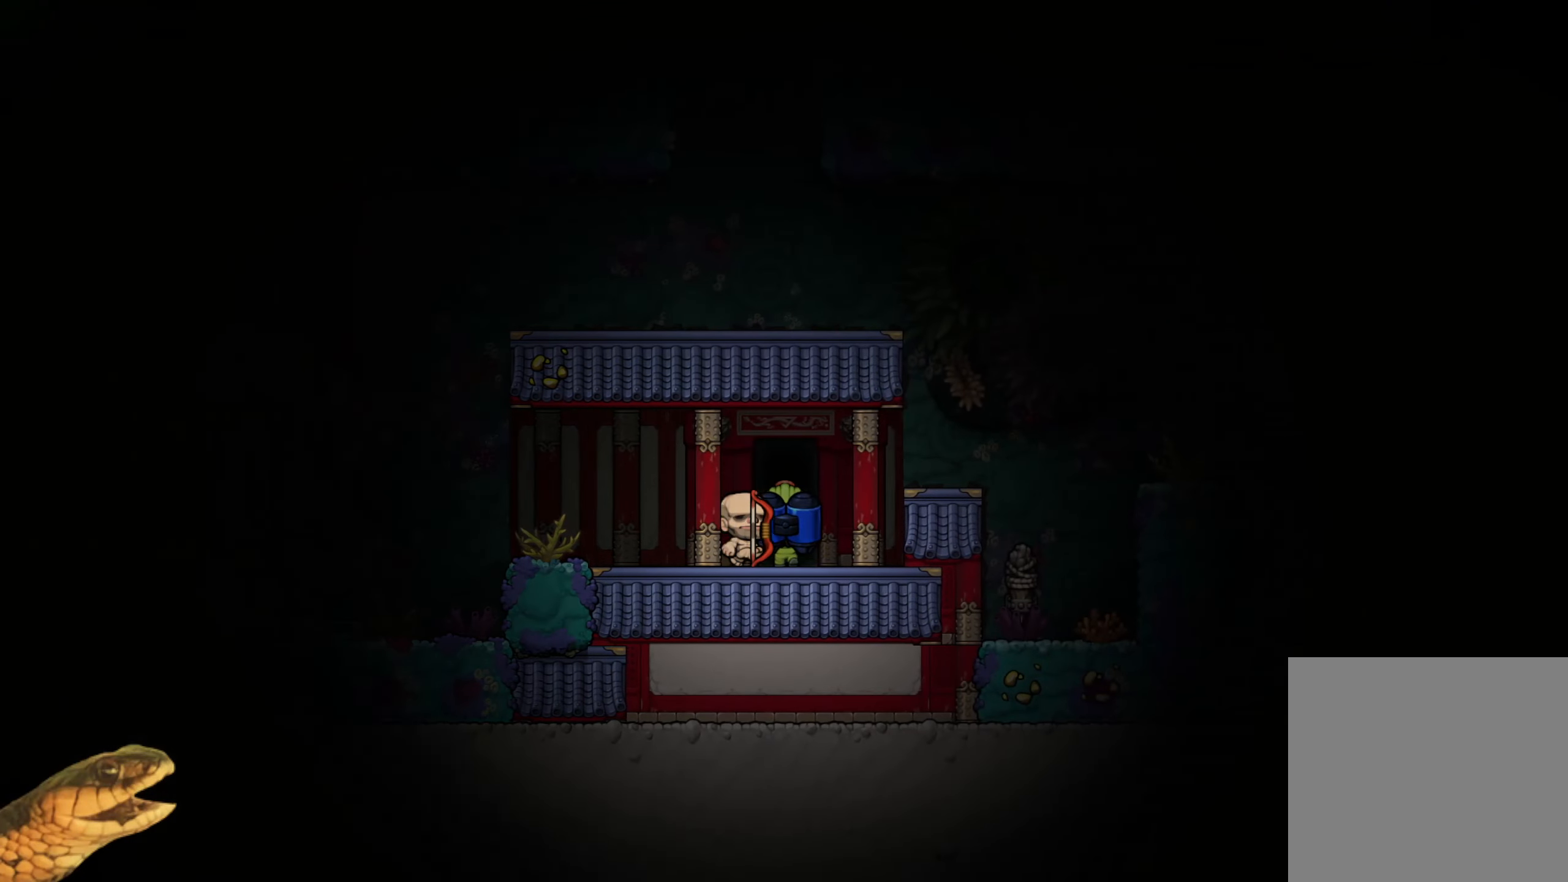
{"dt_ms": 500, "buttons": [], "events": []}
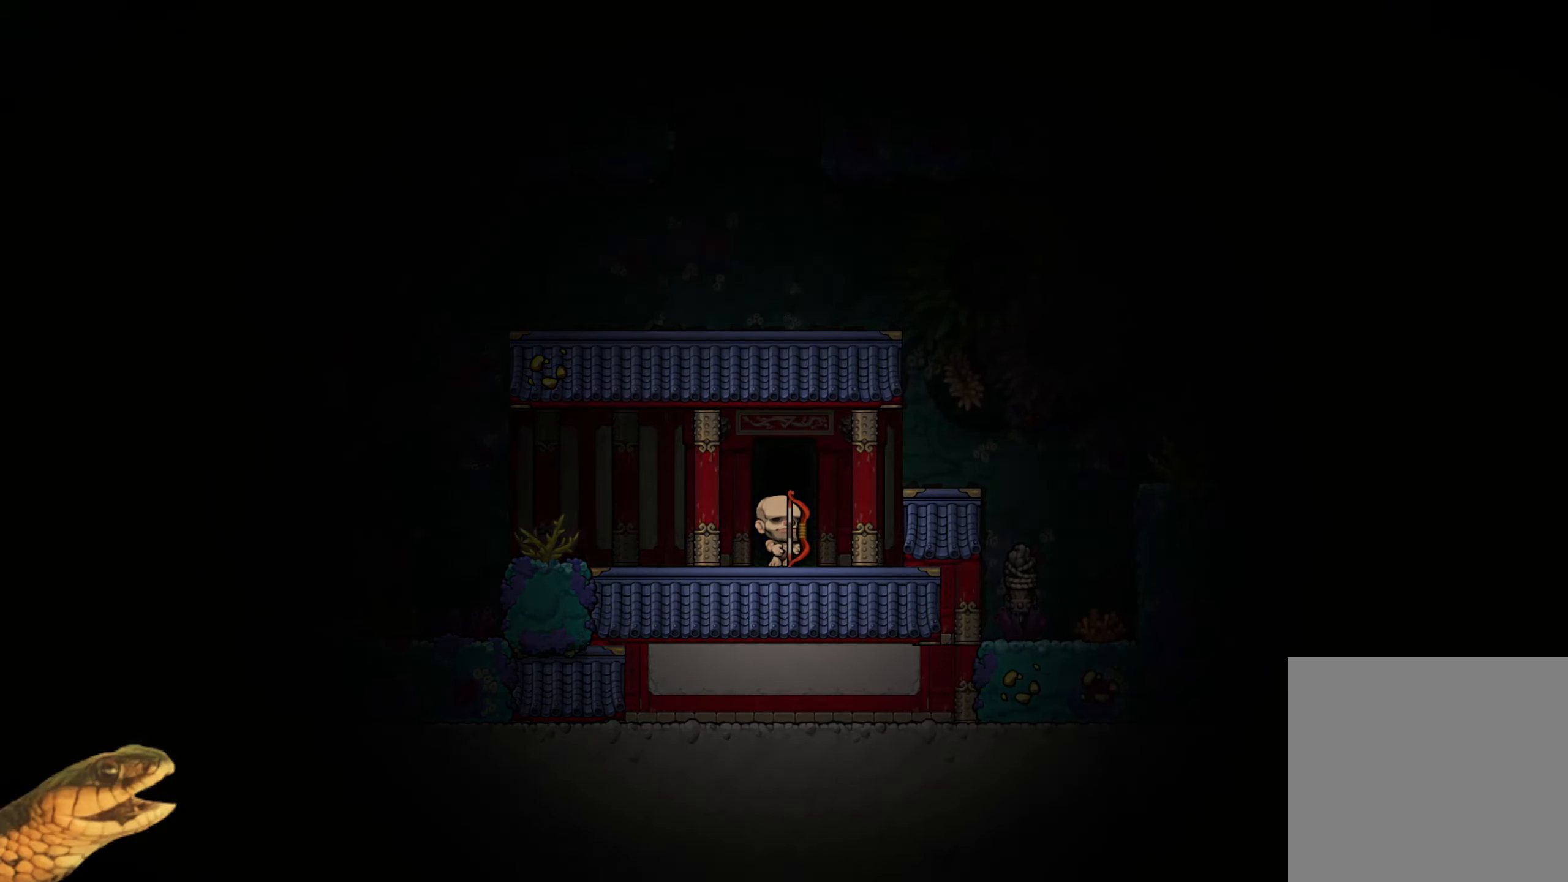
{"dt_ms": 500, "buttons": [], "events": []}
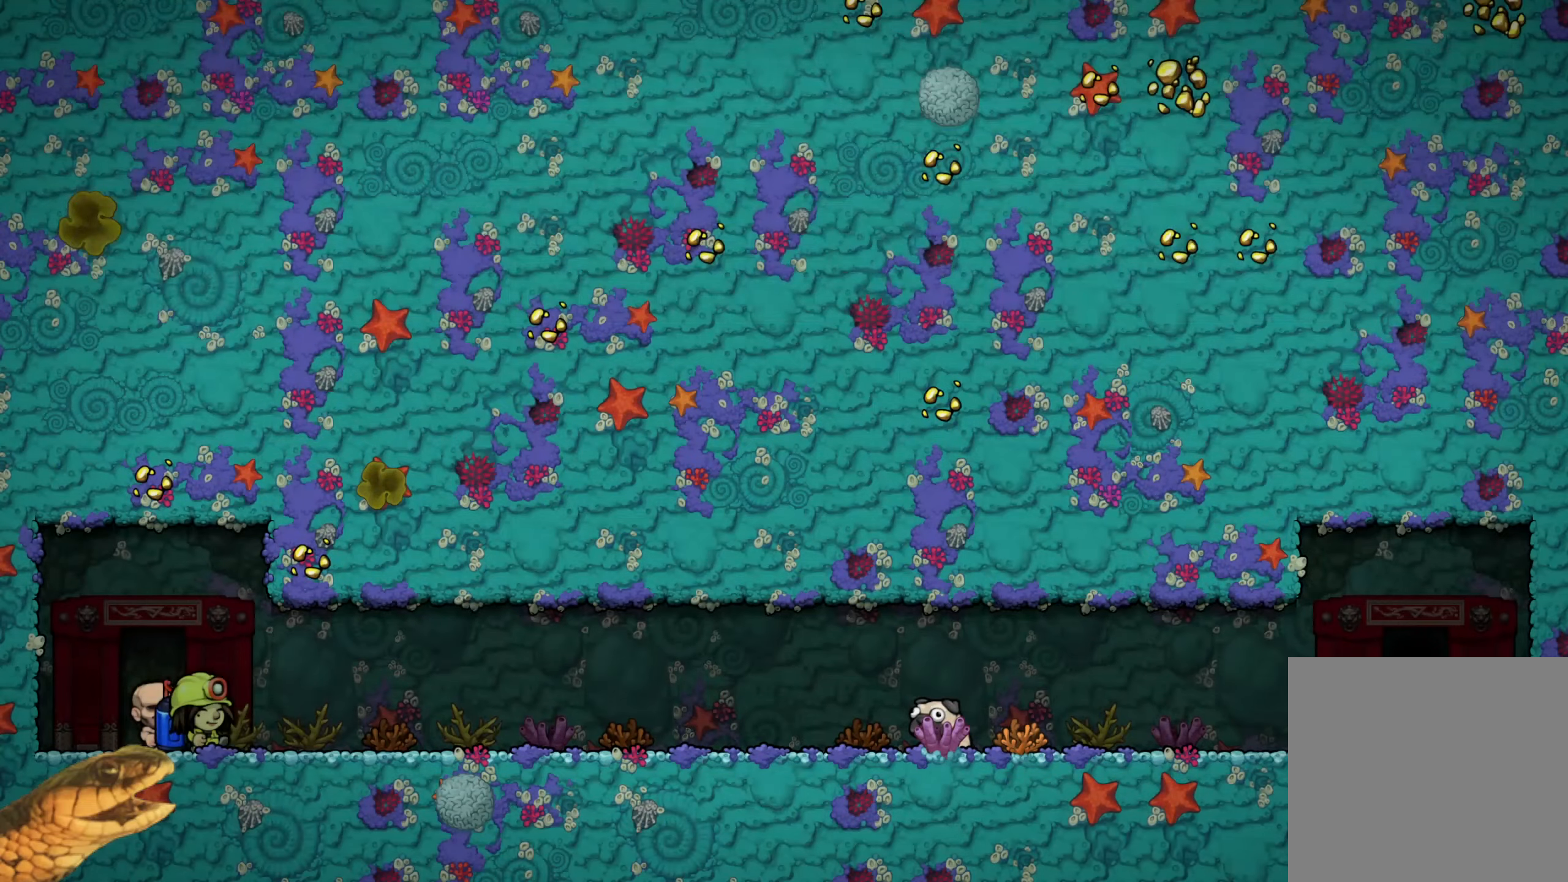
{"dt_ms": 500, "buttons": [], "events": [[166, "A", "down"], [350, "A", "up"]]}
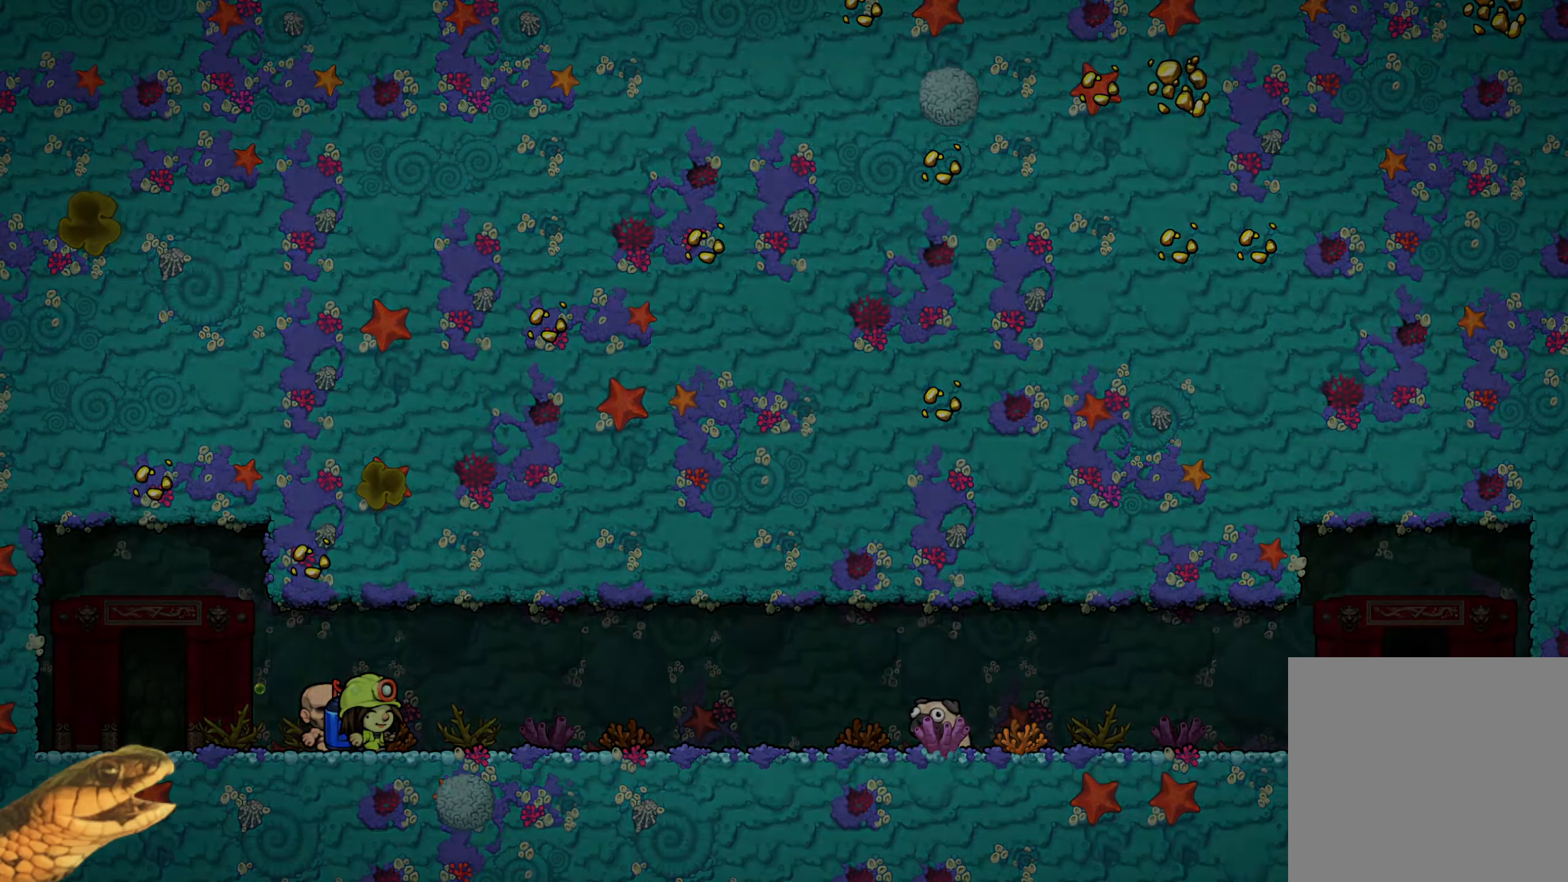
{"dt_ms": 500, "buttons": ["R2"], "events": [[83, "R2", "down"]]}
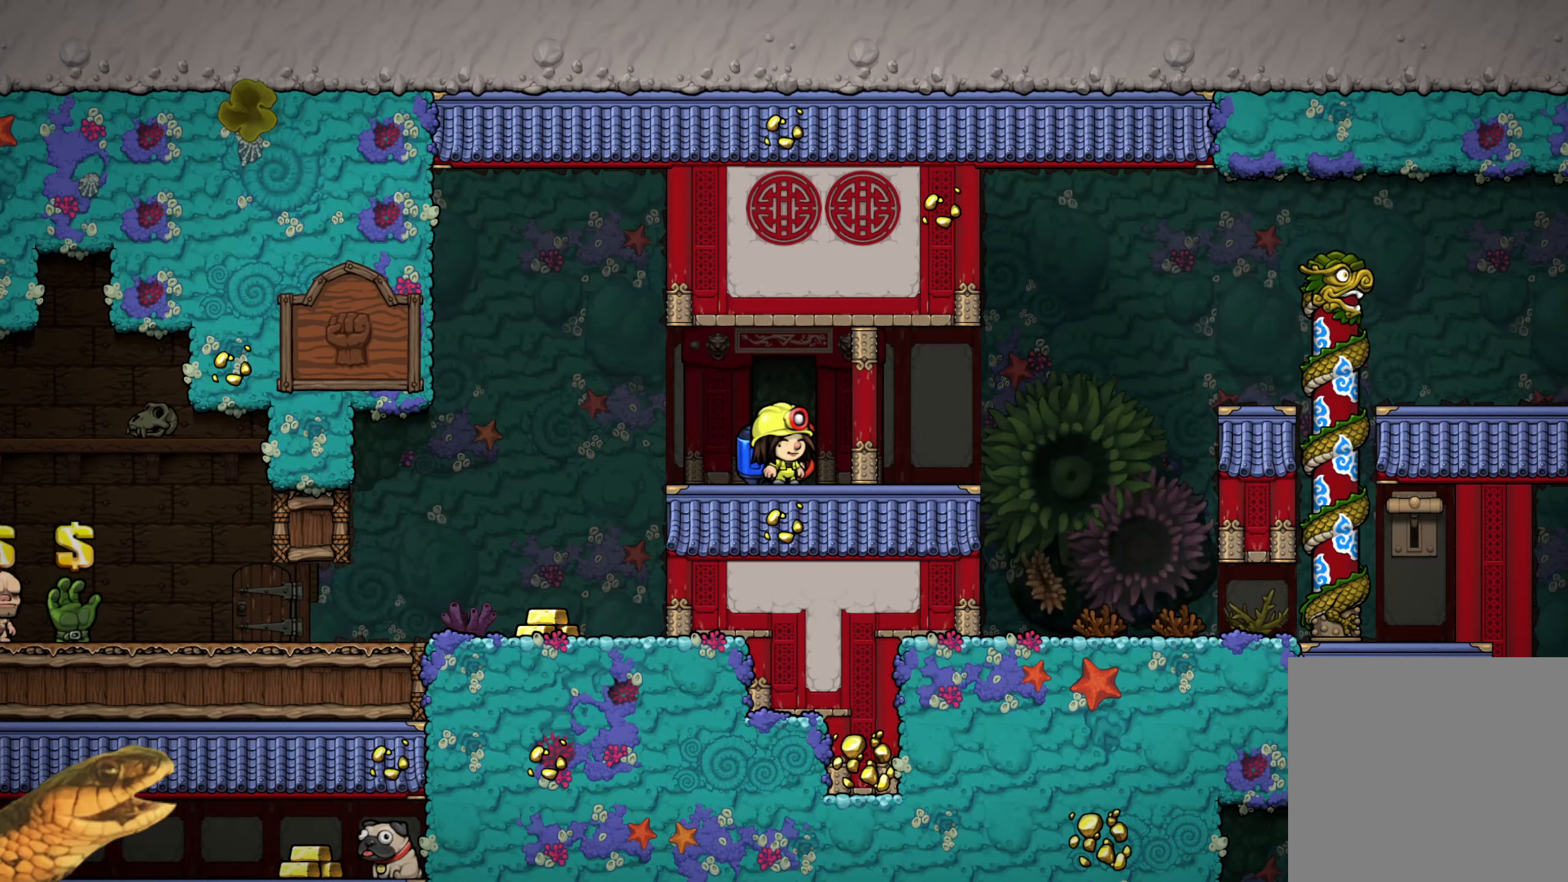
{"dt_ms": 500, "buttons": ["R2", "DPAD_DOWN"], "events": [[416, "DPAD_DOWN", "down"]]}